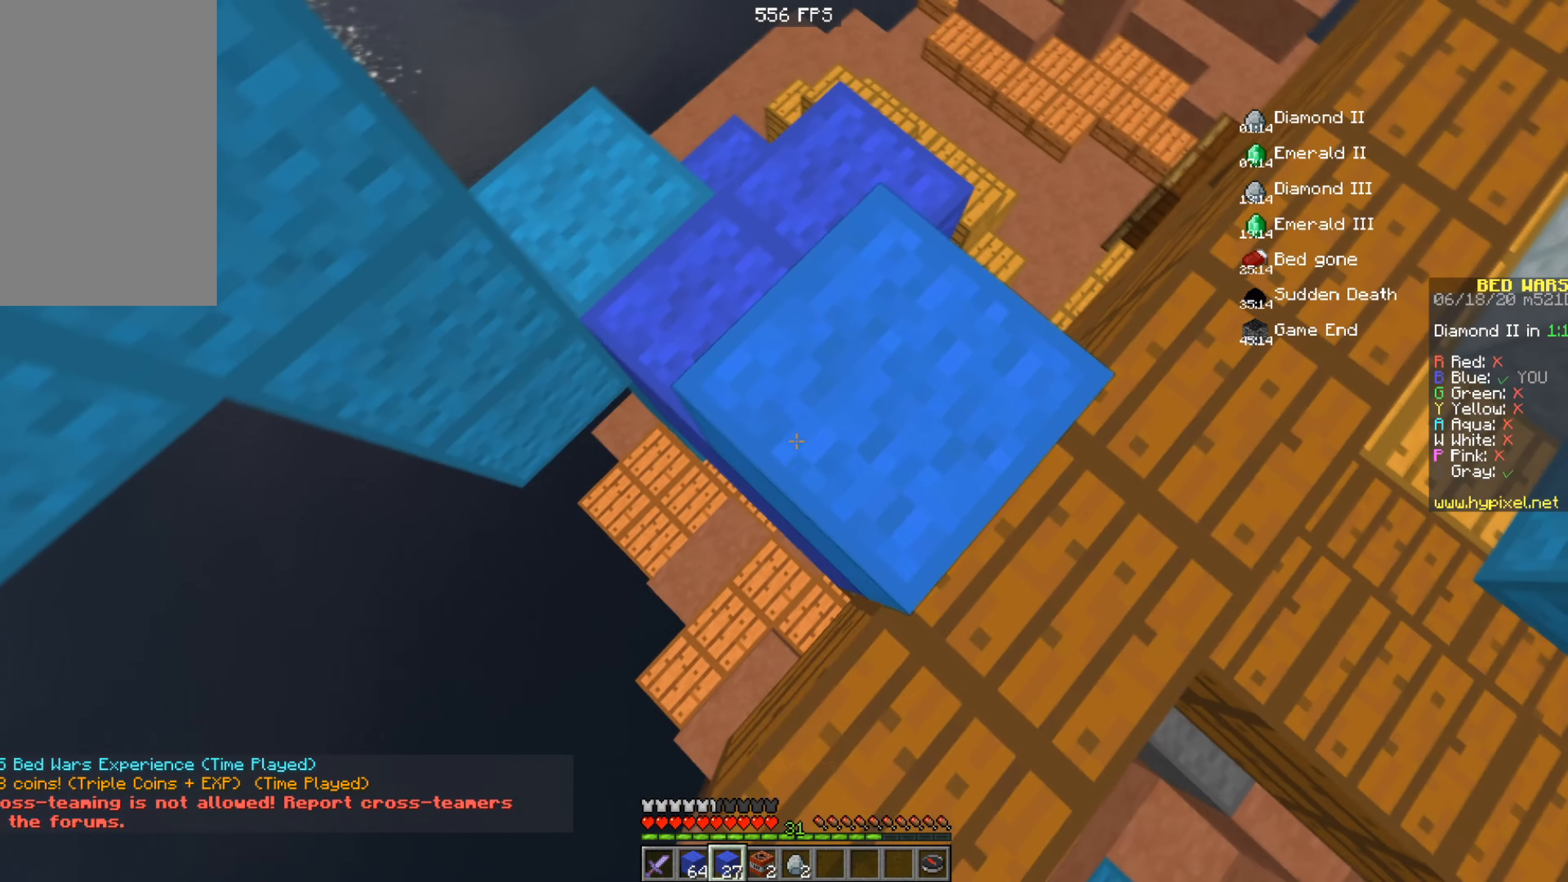
Gameplay with keyboard and mouse; each line is a JSON object with the keys and mouse buttons held at the frame after it. "events" lists presses ("down") and releases ("up") of "a", "d", "s", "space", "w", "mouse_left" and "mouse_right" between this image and that frame as [ms after this image, input, new state], when the widget could be followed in between. "mouse_left", "mouse_right" = the "left", "right" buttons of the "mouse" list. No other keys are recorded. Fast repeated clicks can show as one long hold. Mouse movement is not recorded.
{"keys": ["space"], "mouse": ["right"], "events": []}
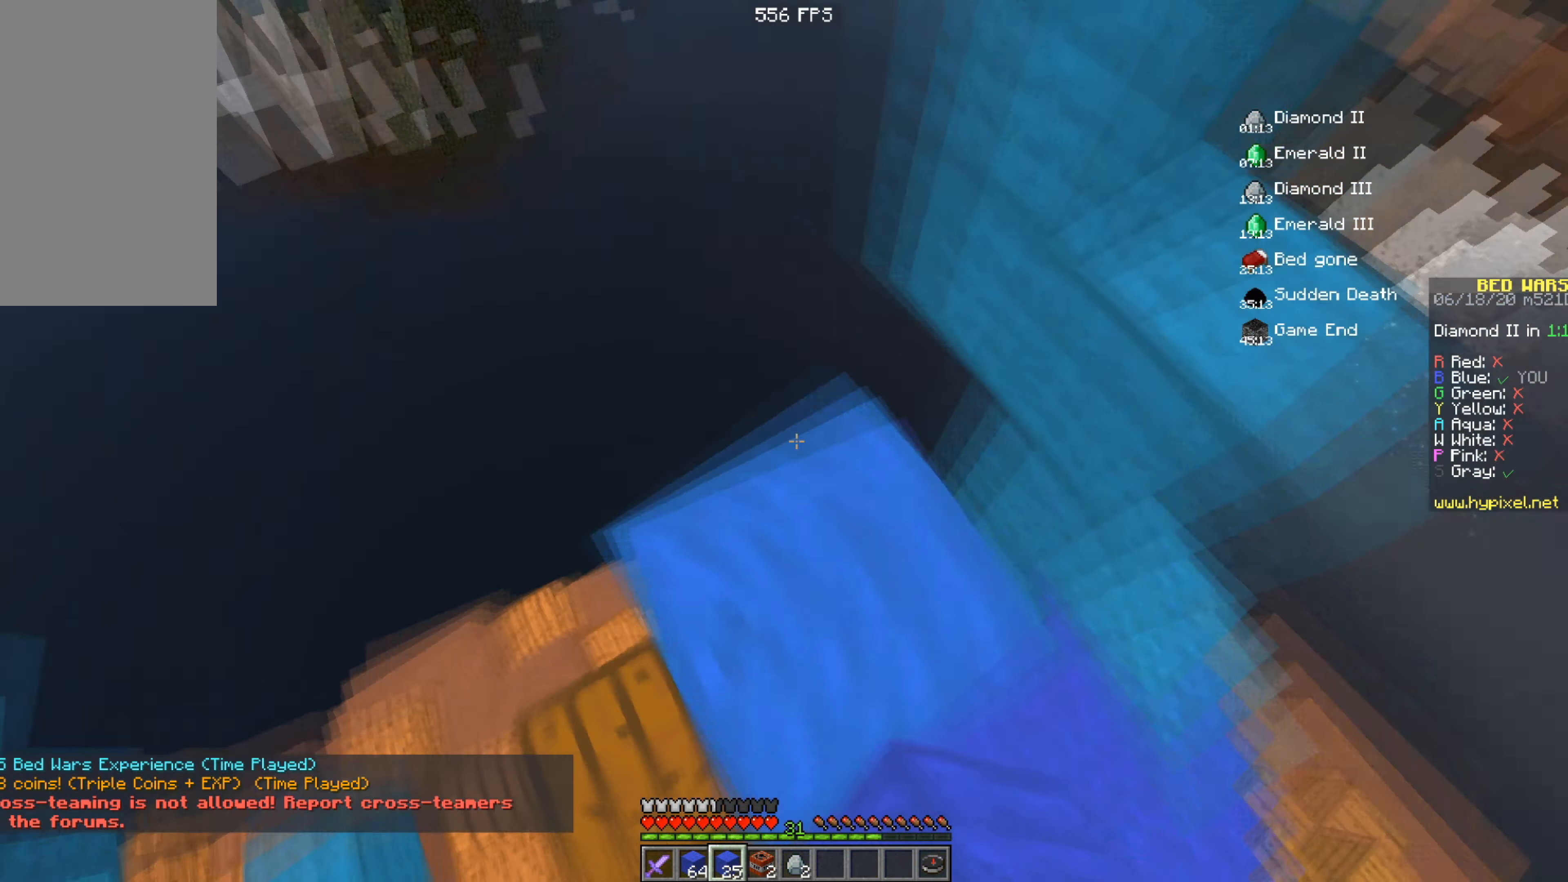
{"keys": [], "mouse": ["left"], "events": [[17, "mouse_right", "up"], [67, "space", "up"], [417, "mouse_left", "down"]]}
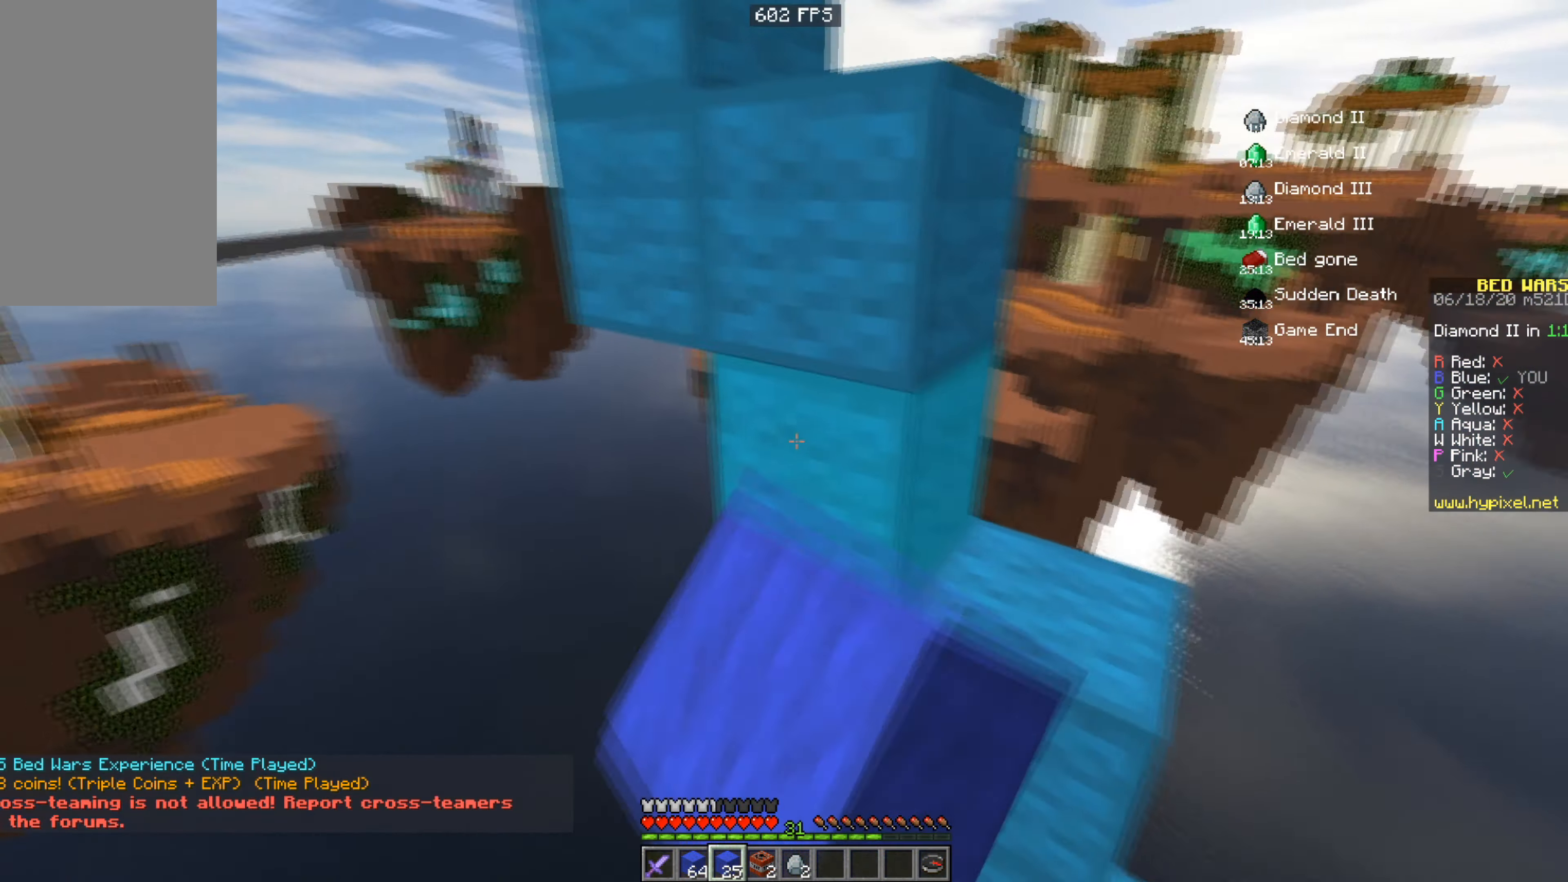
{"keys": [], "mouse": [], "events": [[117, "mouse_left", "up"]]}
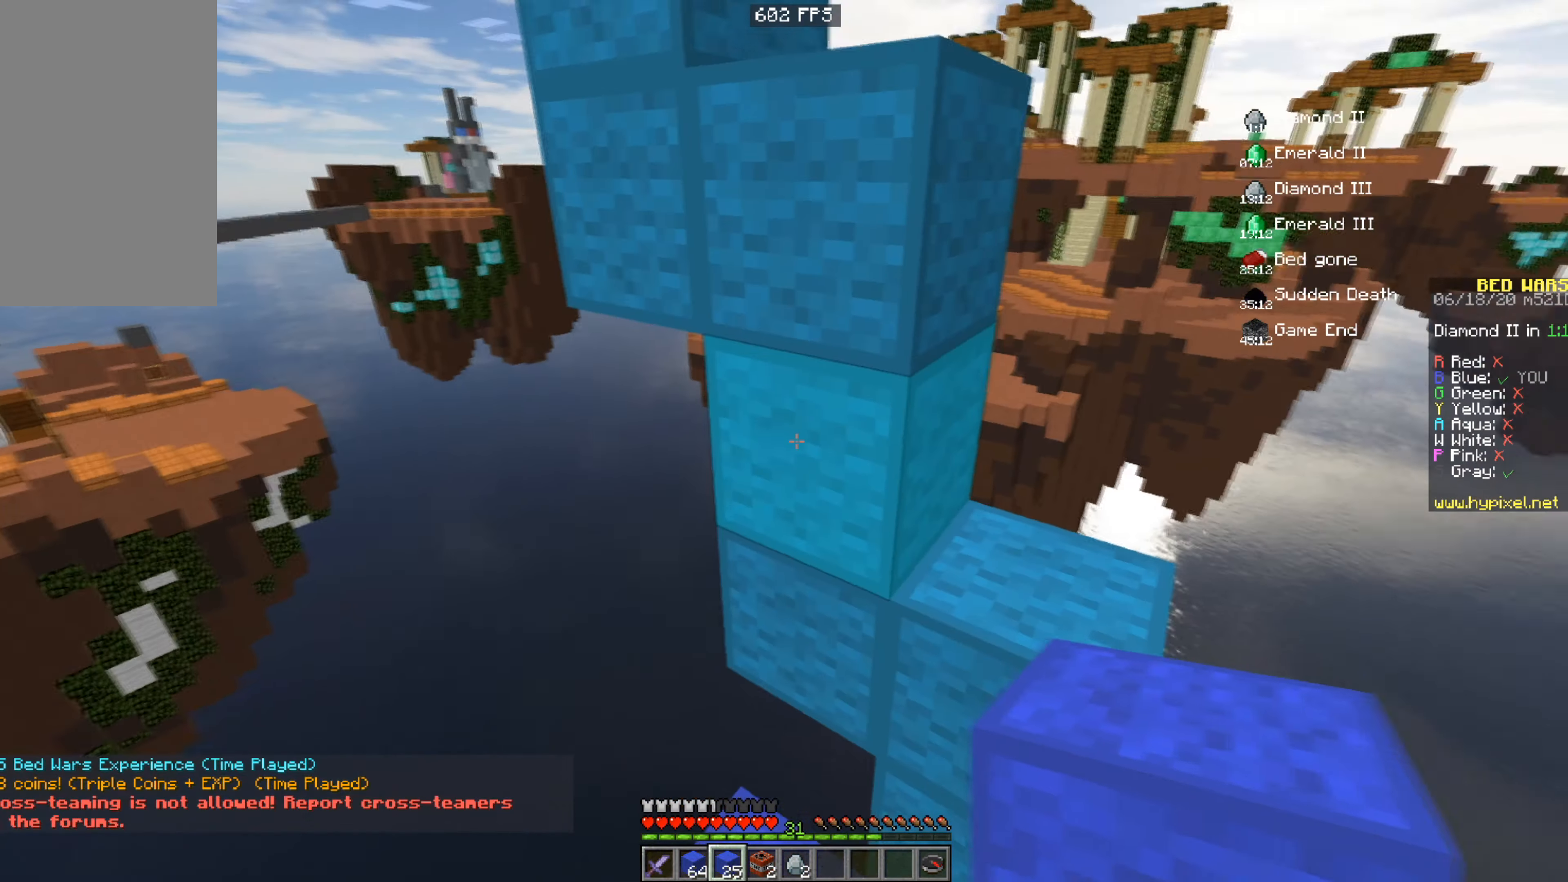
{"keys": [], "mouse": [], "events": [[267, "mouse_right", "down"], [451, "mouse_right", "up"]]}
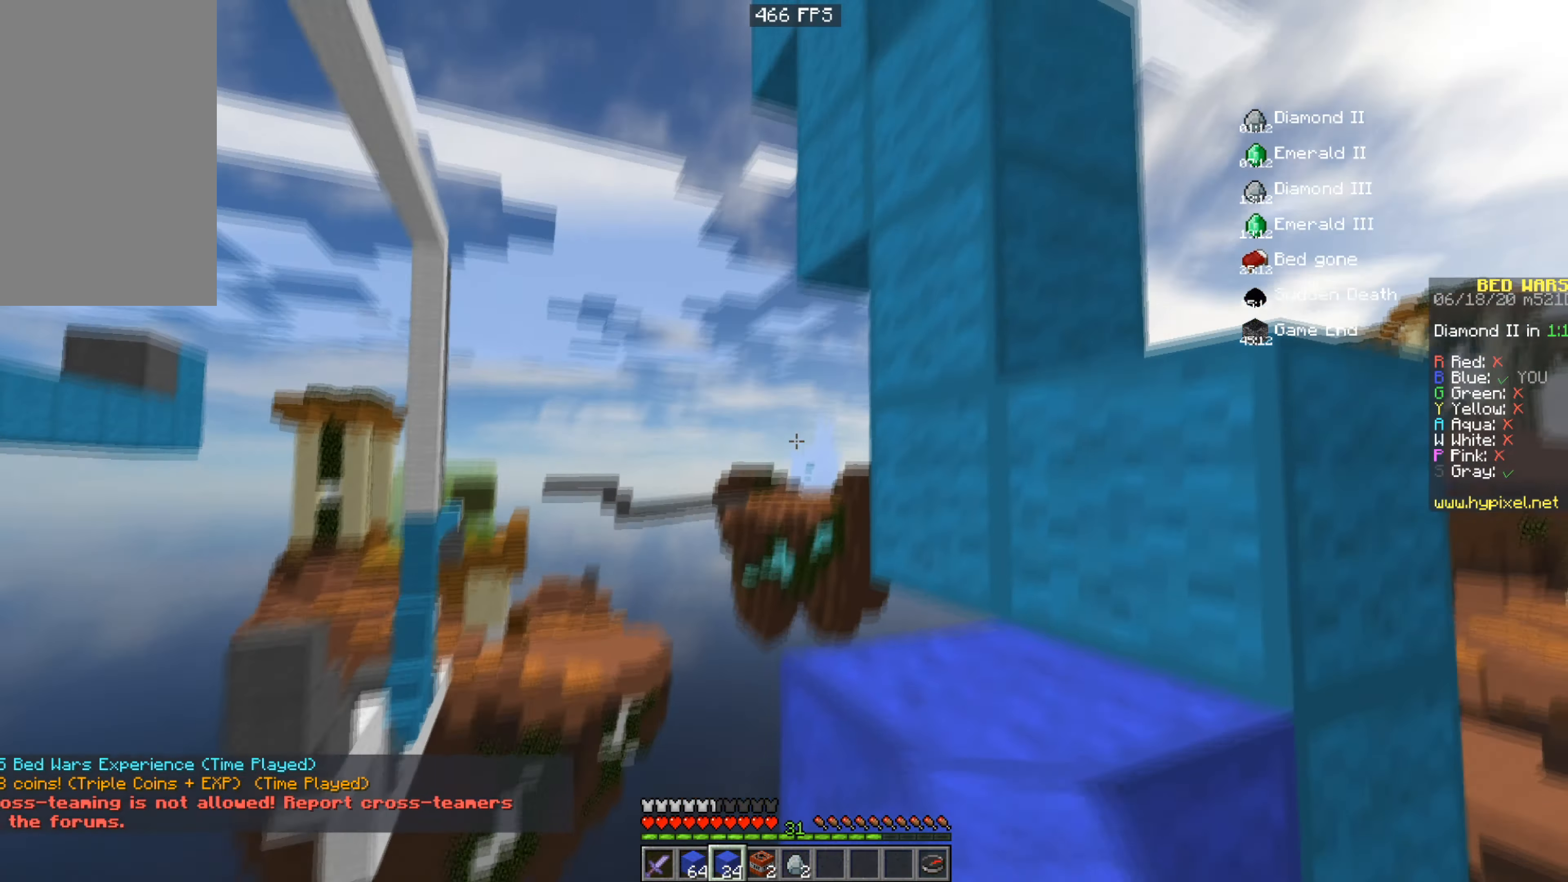
{"keys": [], "mouse": [], "events": []}
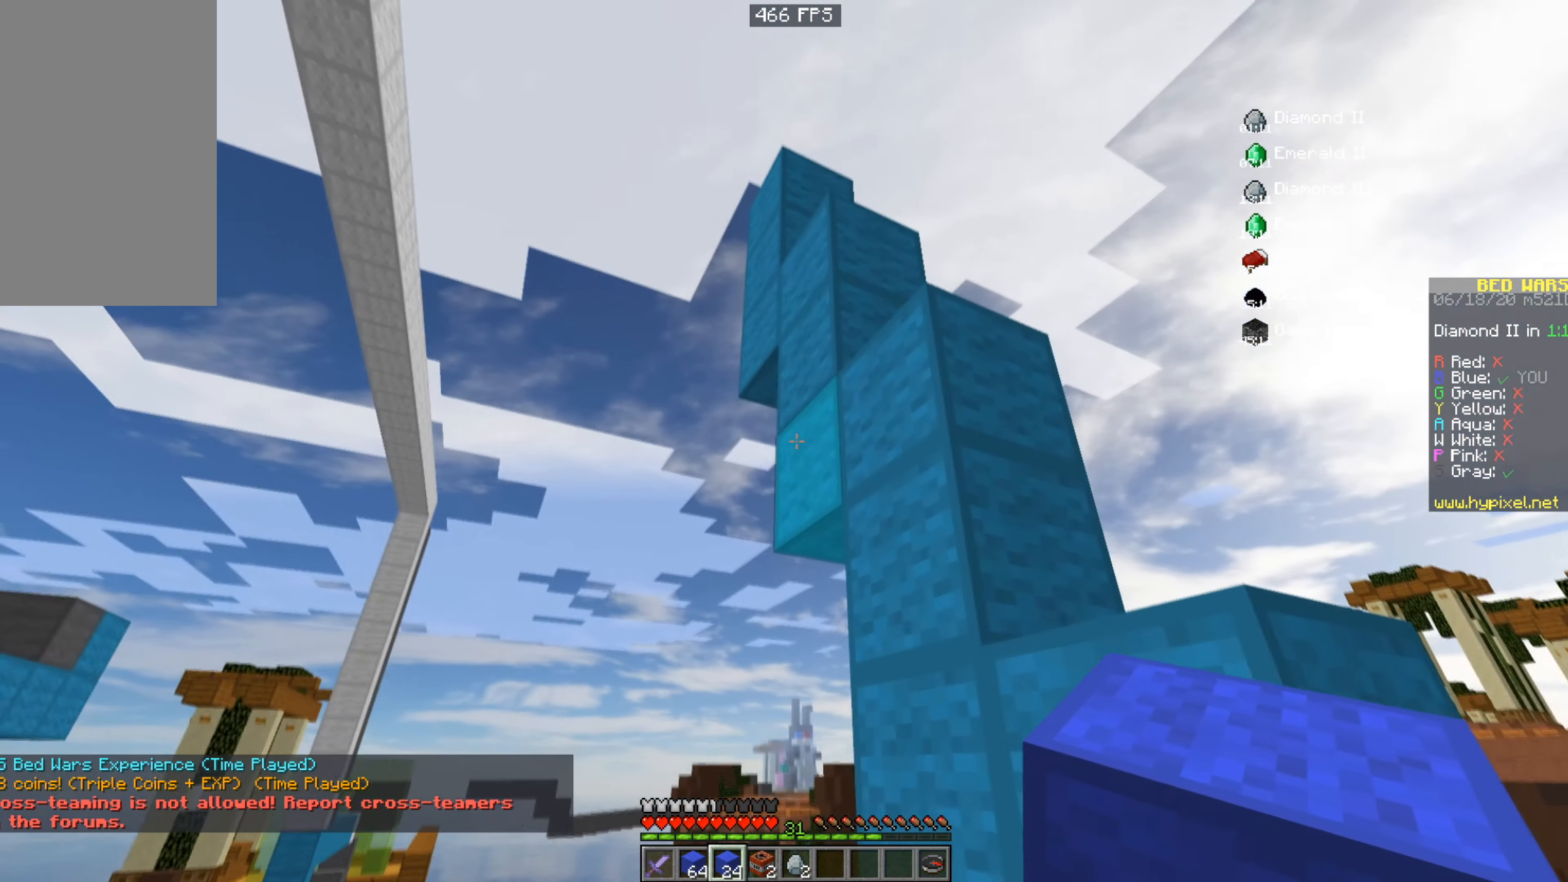
{"keys": [], "mouse": [], "events": [[217, "space", "down"], [217, "w", "down"], [451, "w", "up"], [501, "space", "up"]]}
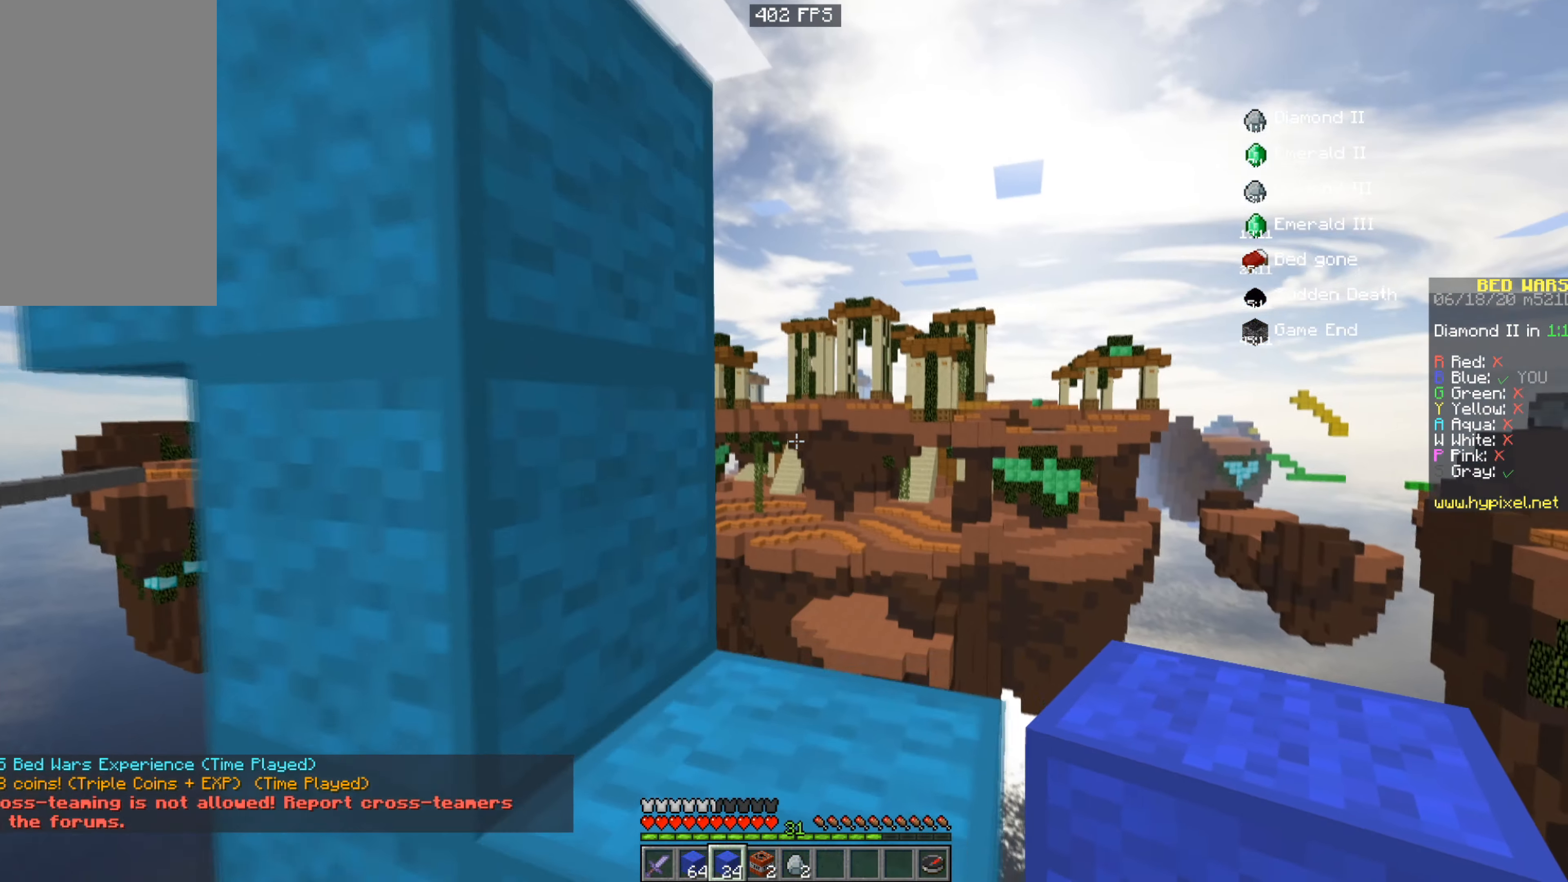
{"keys": ["d", "w"], "mouse": [], "events": [[117, "space", "down"], [117, "w", "down"], [167, "d", "down"], [450, "space", "up"]]}
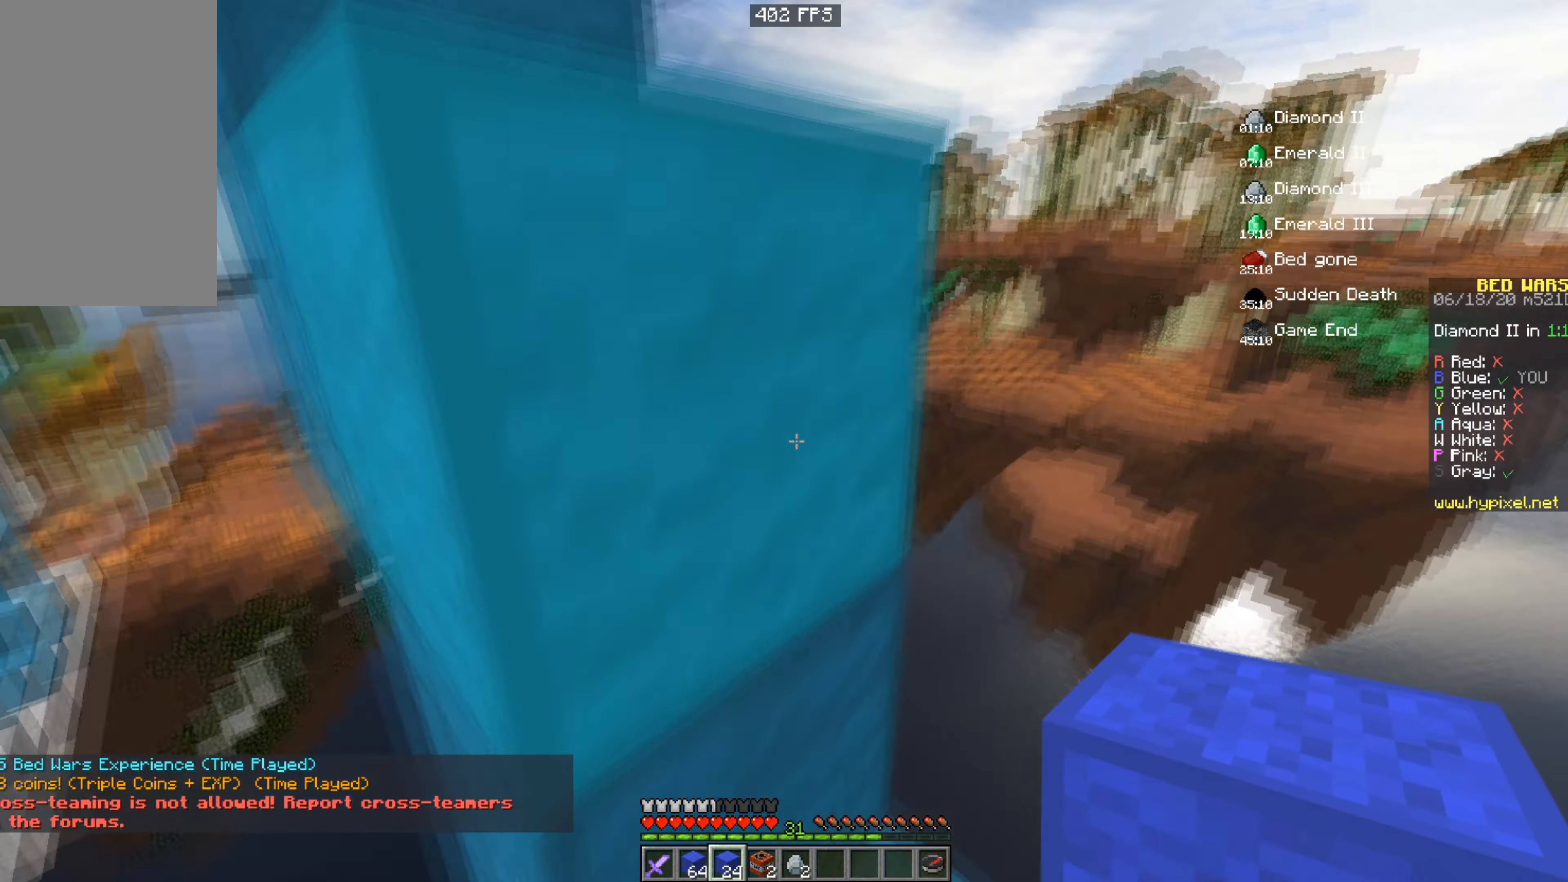
{"keys": ["space", "w"], "mouse": ["left"], "events": [[50, "d", "up"], [50, "w", "up"], [100, "space", "down"], [334, "w", "down"], [434, "mouse_left", "down"]]}
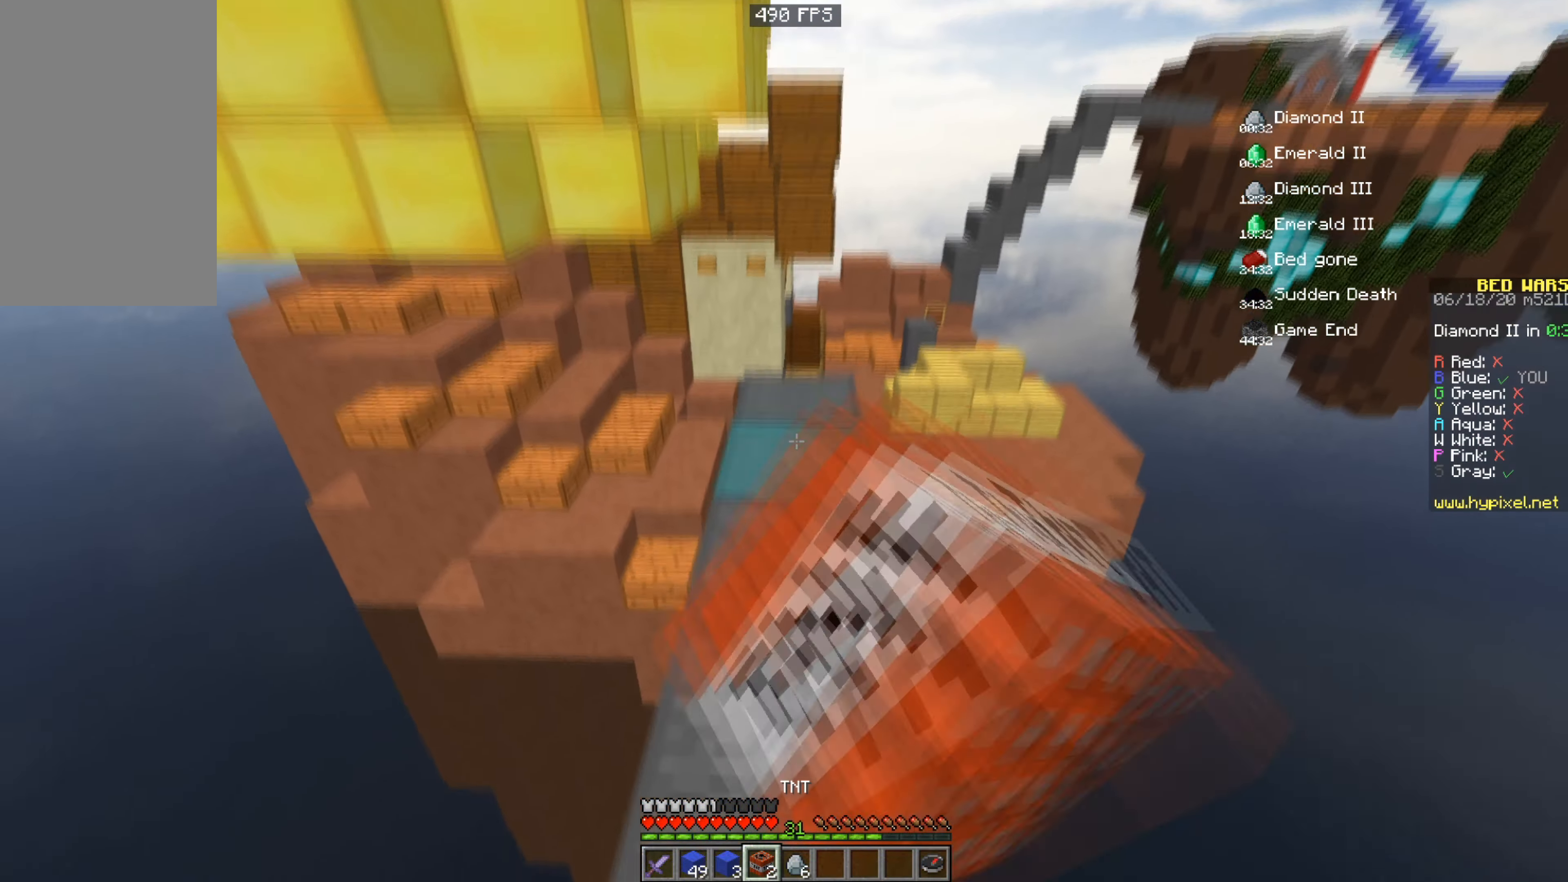
{"keys": ["w"], "mouse": ["left"], "events": [[367, "space", "up"]]}
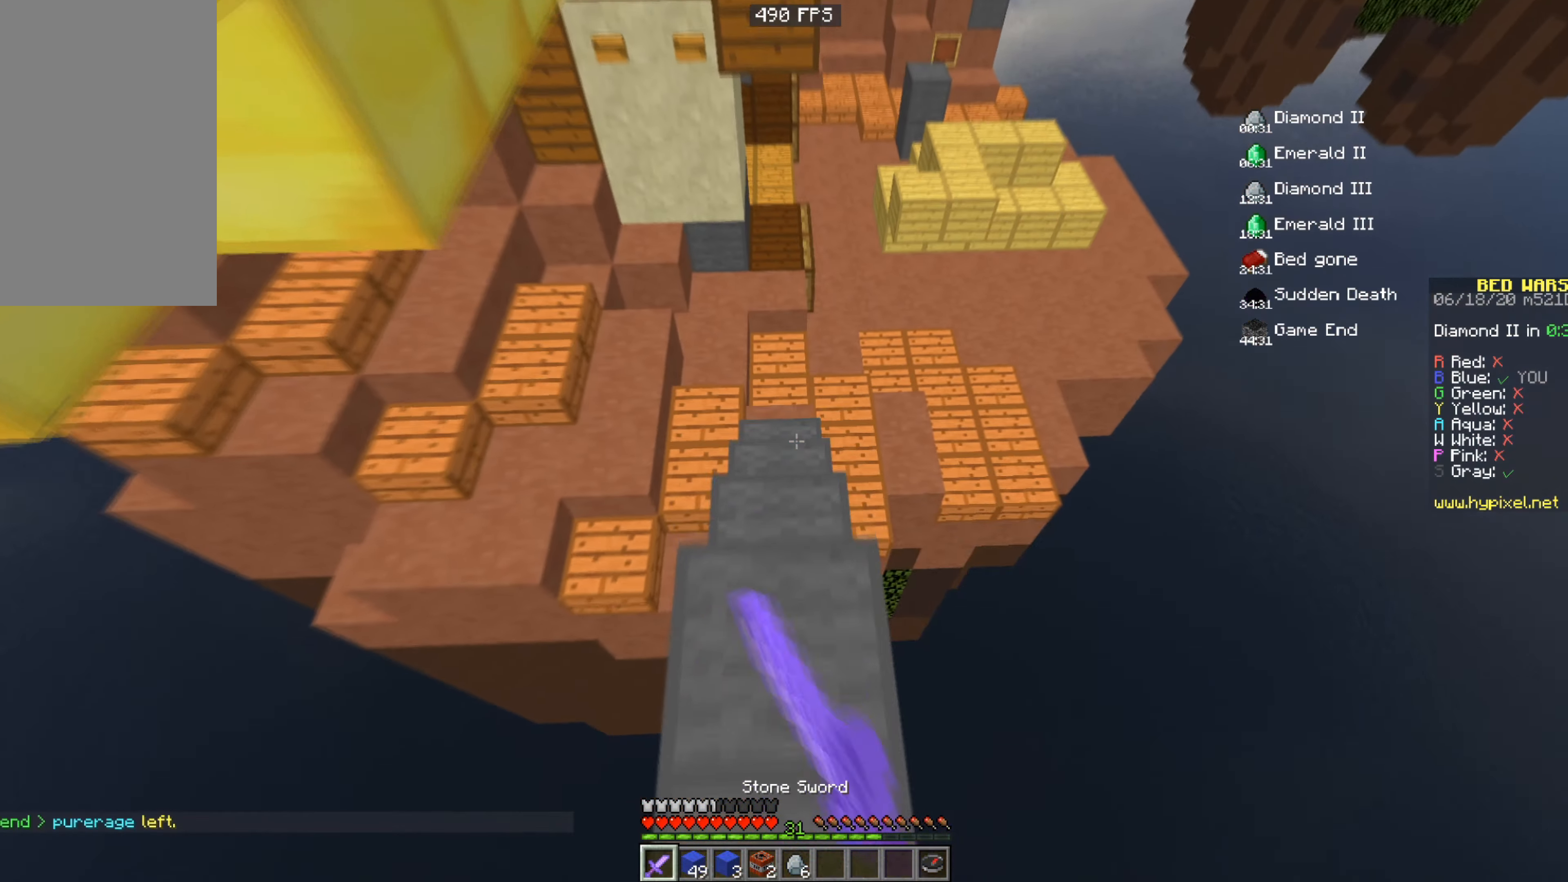
{"keys": ["w"], "mouse": ["left"], "events": []}
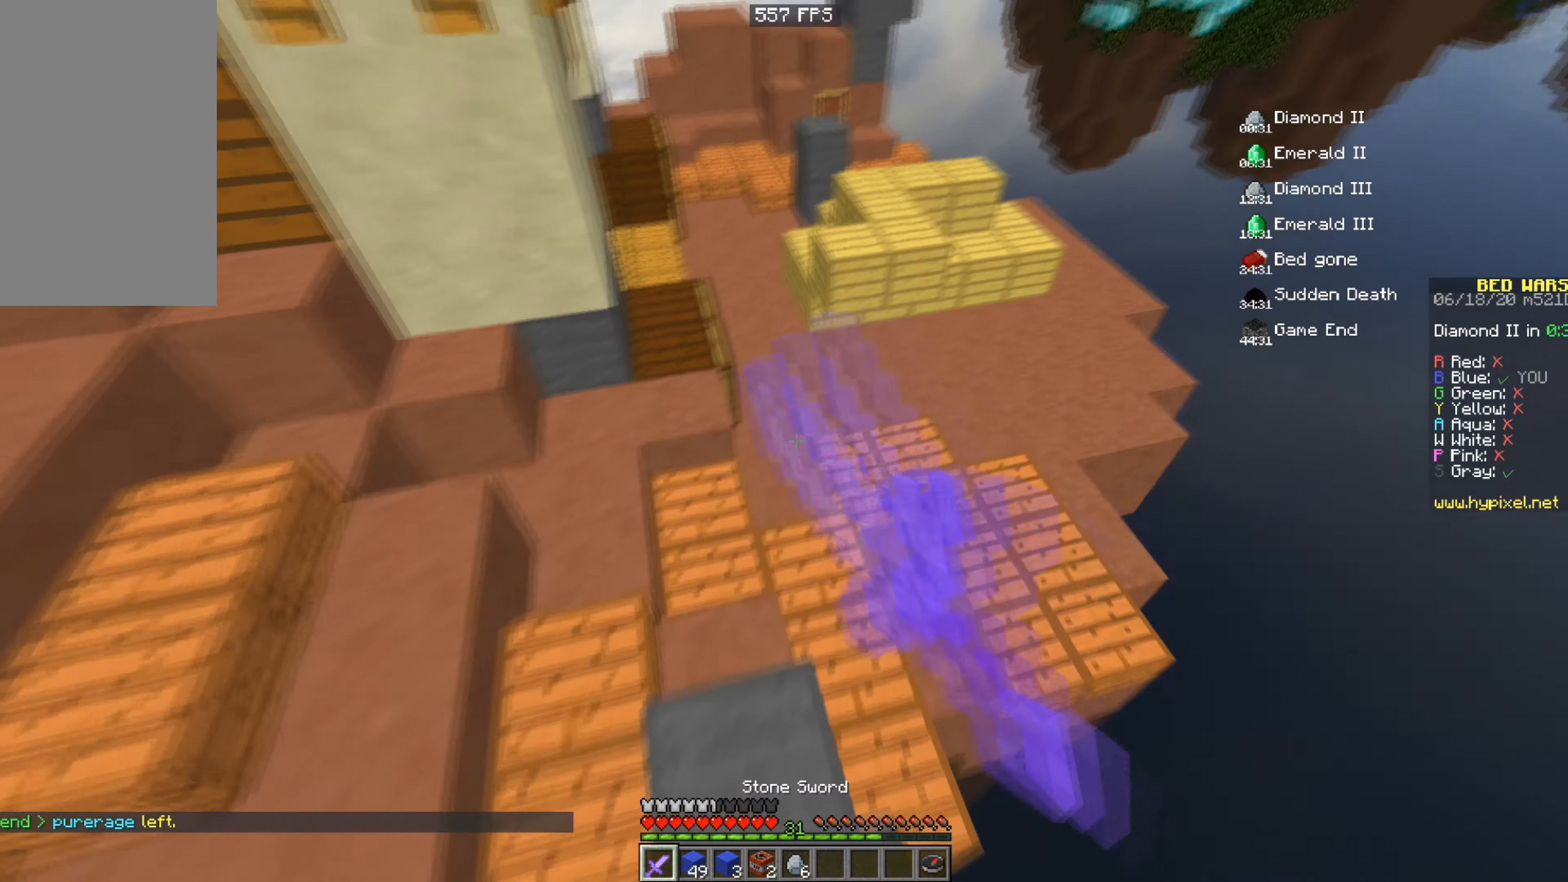
{"keys": ["w"], "mouse": [], "events": [[484, "mouse_left", "up"]]}
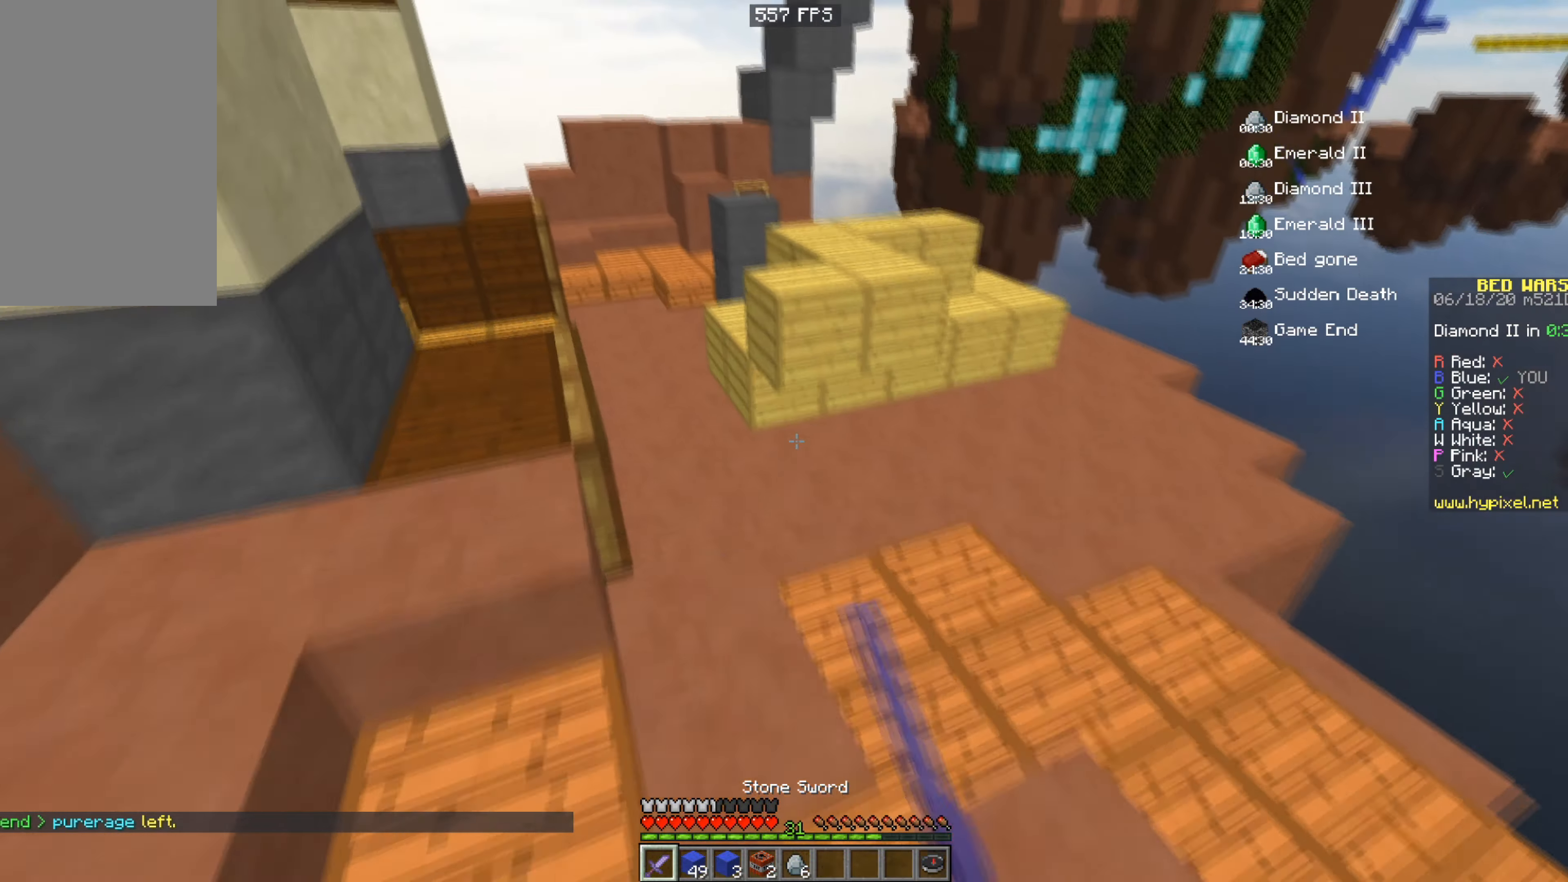
{"keys": ["w"], "mouse": [], "events": []}
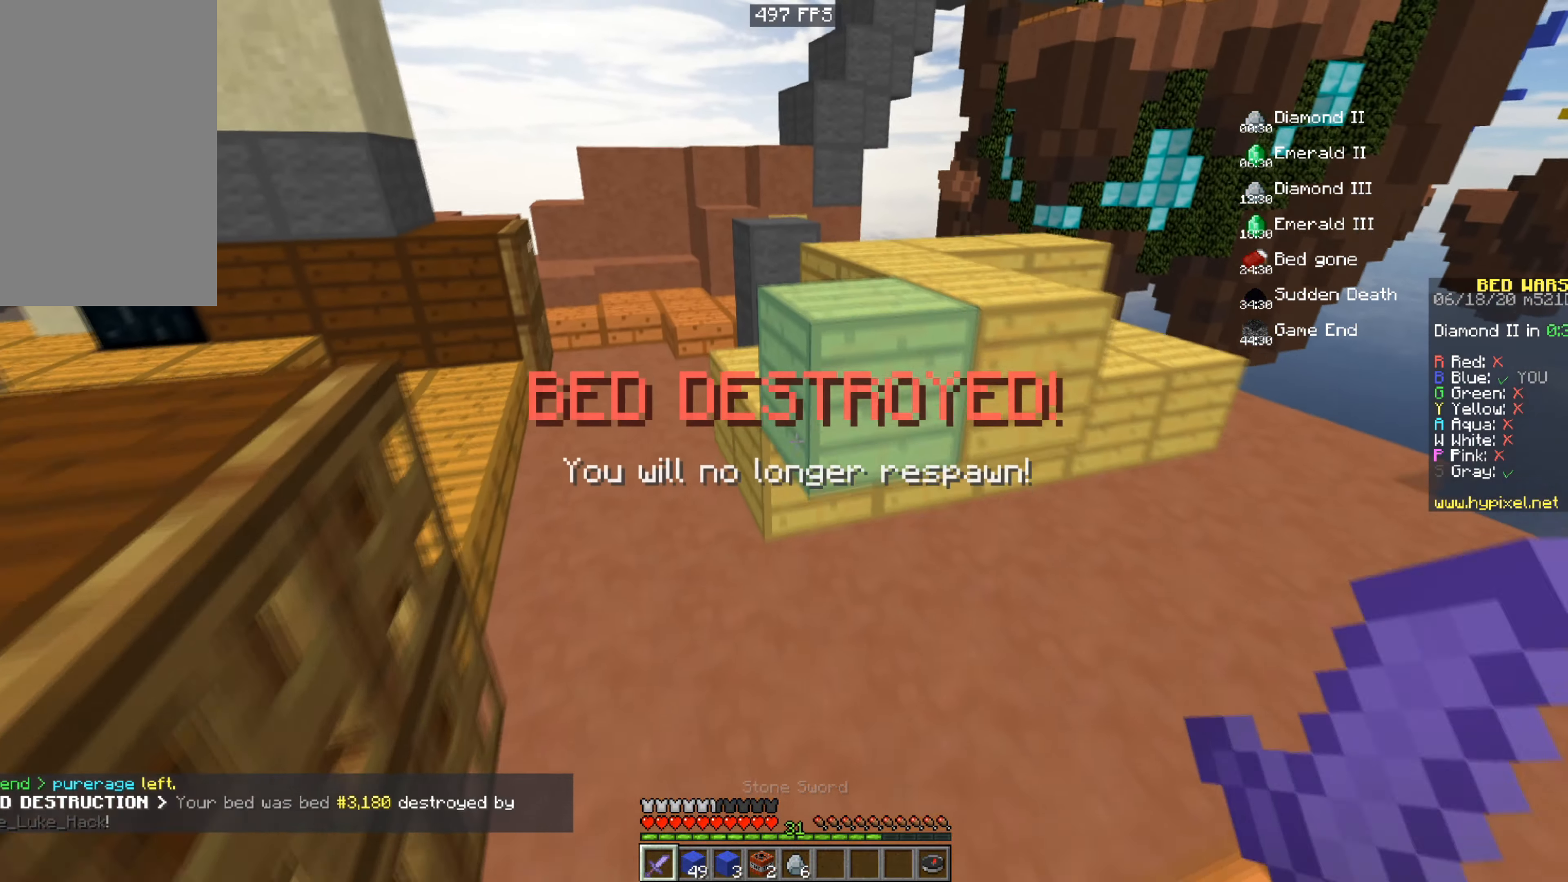
{"keys": ["a", "w"], "mouse": [], "events": [[133, "a", "down"]]}
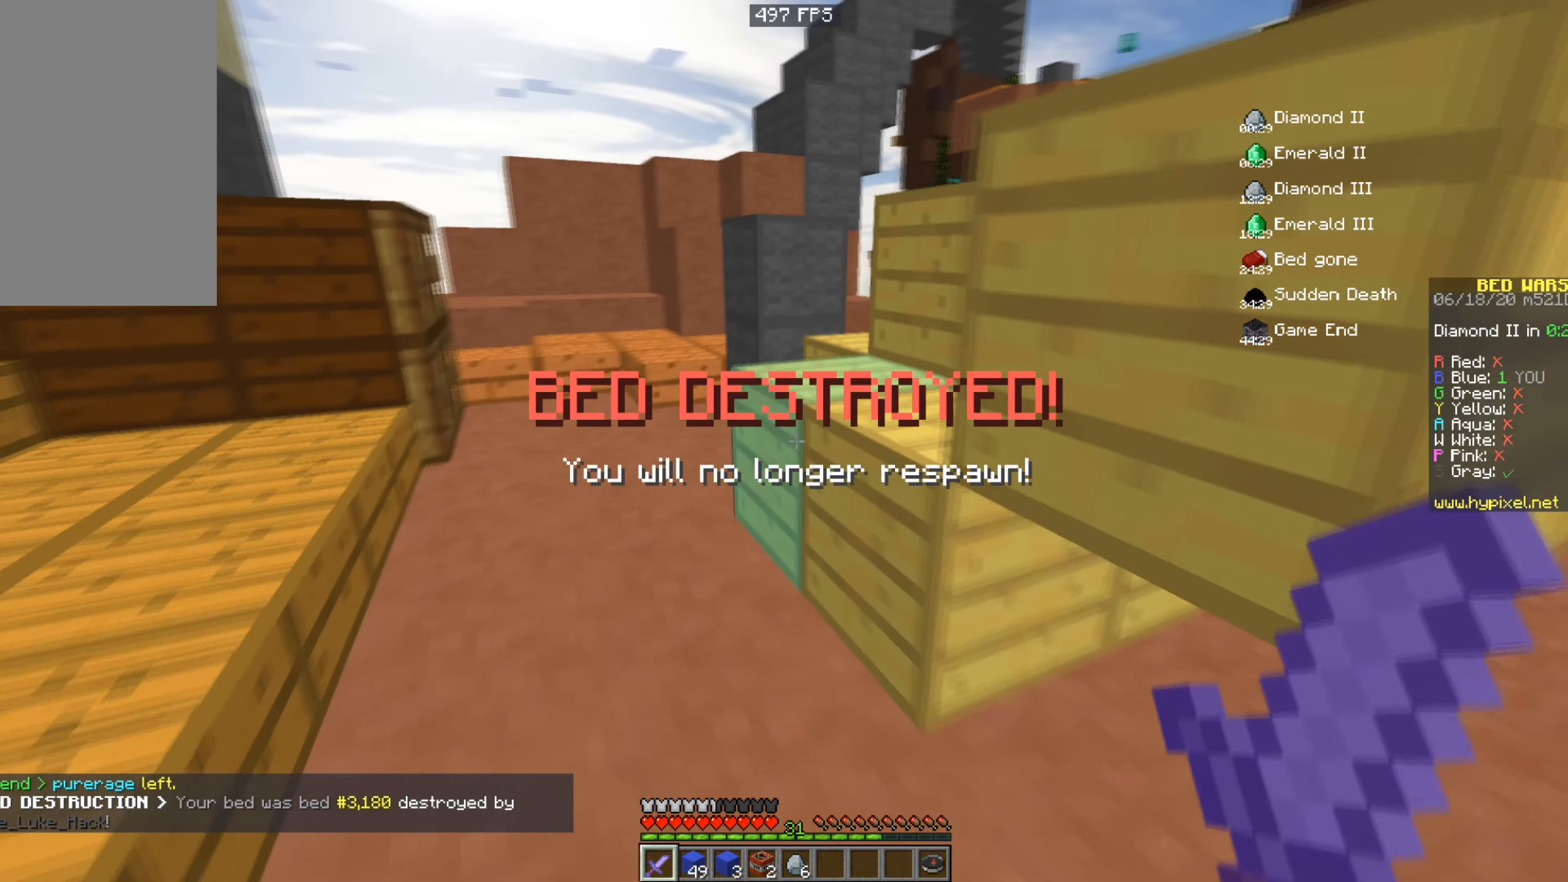
{"keys": ["a", "w"], "mouse": ["left"], "events": [[34, "mouse_left", "down"]]}
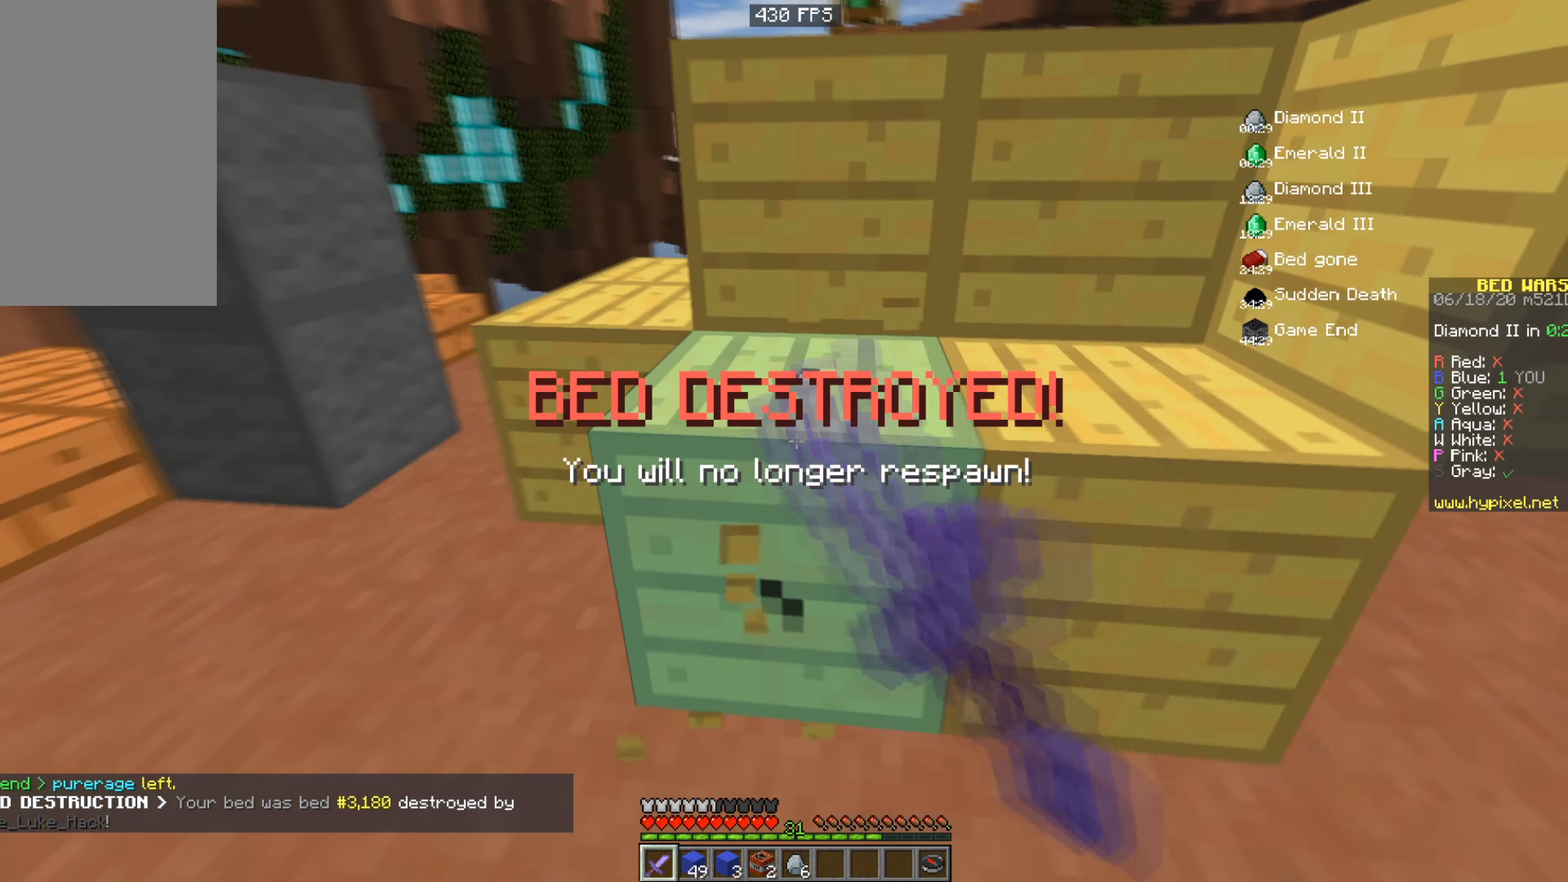
{"keys": ["a", "s"], "mouse": ["left"], "events": [[150, "w", "up"], [434, "s", "down"]]}
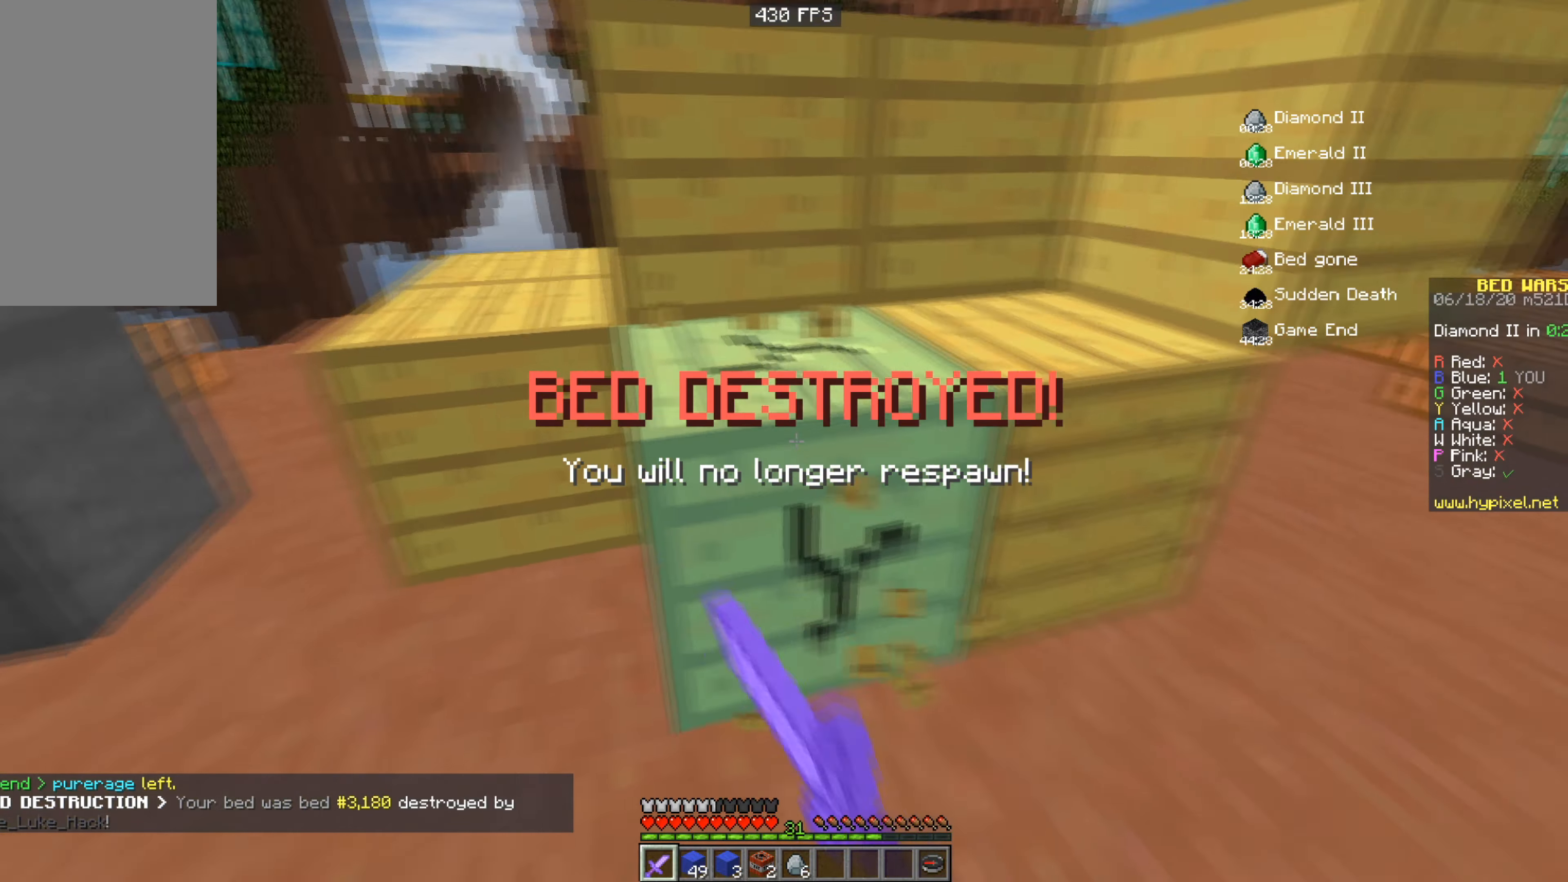
{"keys": ["a"], "mouse": ["left"], "events": [[33, "a", "up"], [50, "d", "down"], [167, "s", "up"], [250, "a", "down"], [317, "d", "up"]]}
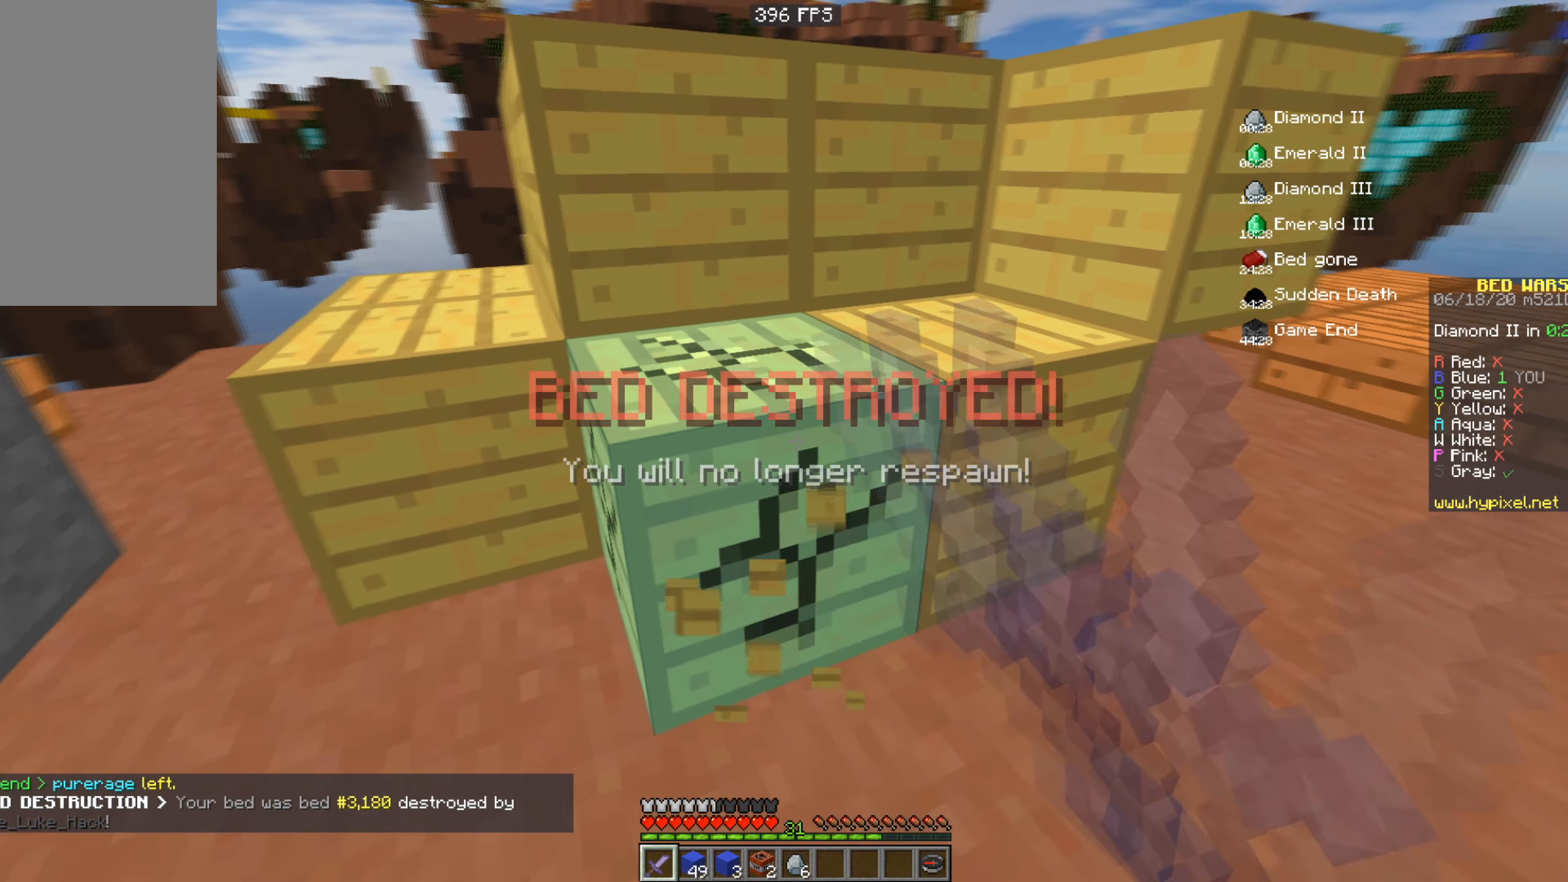
{"keys": ["d"], "mouse": ["left"], "events": [[250, "d", "down"], [267, "a", "up"]]}
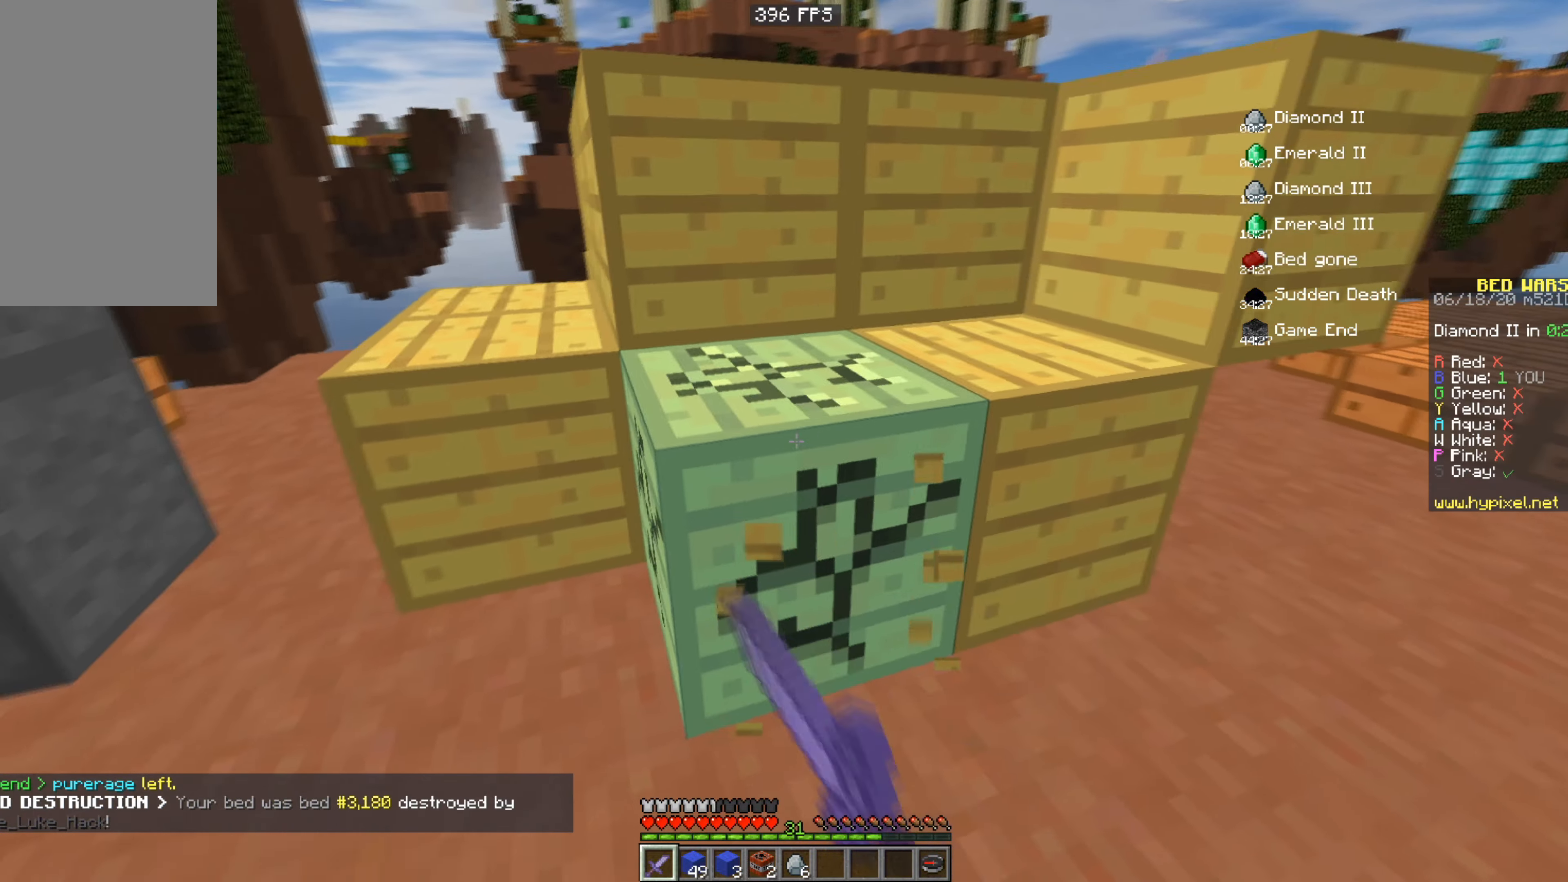
{"keys": [], "mouse": ["left"], "events": [[150, "a", "down"], [150, "d", "up"], [450, "a", "up"]]}
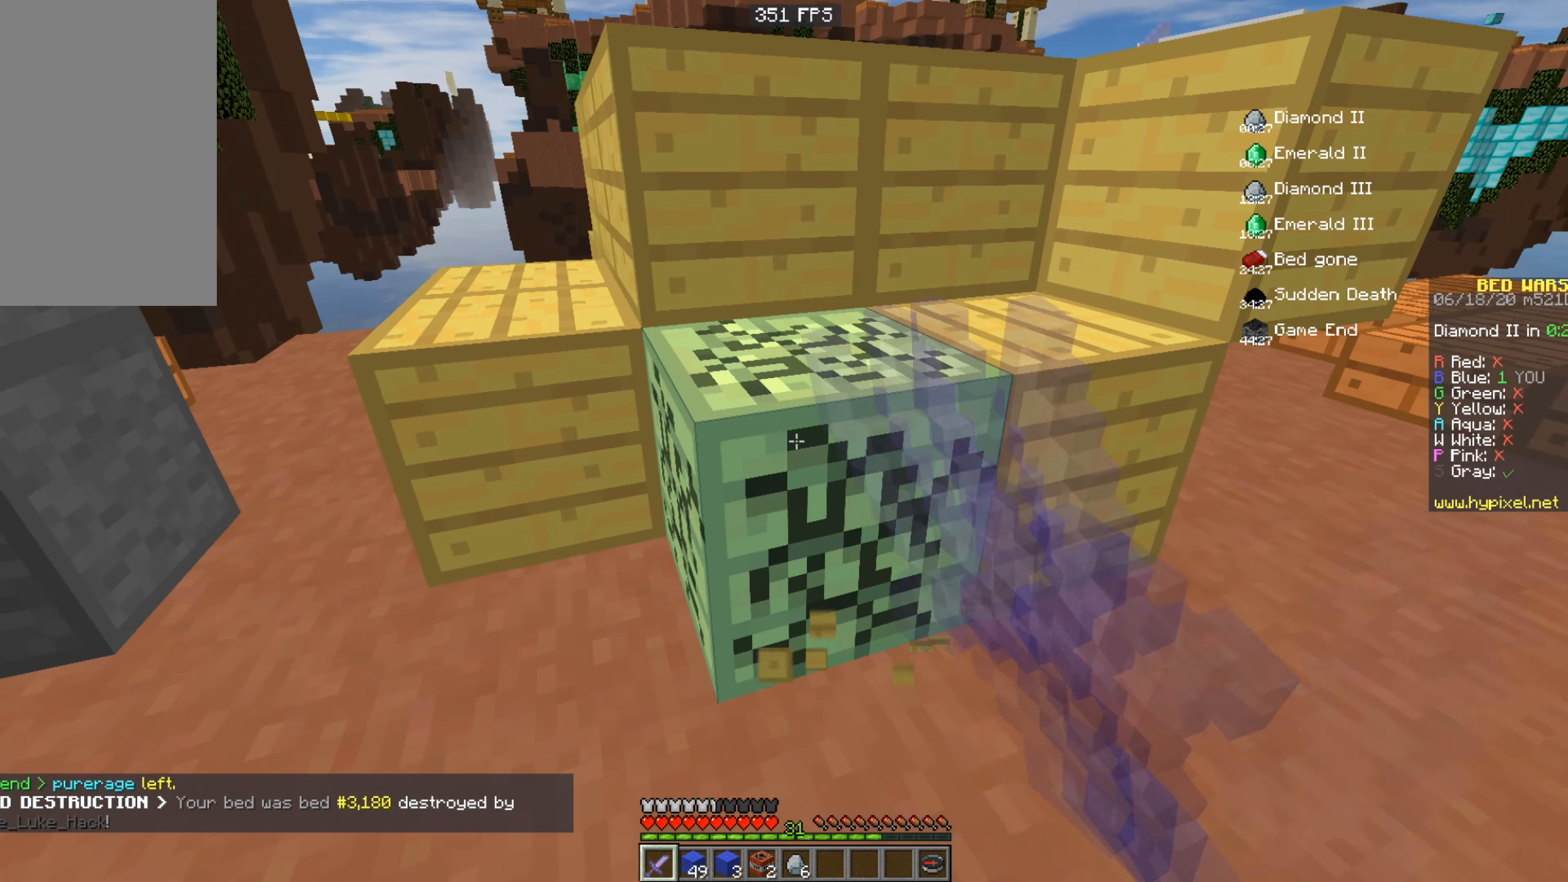
{"keys": ["a"], "mouse": ["left"], "events": [[150, "d", "down"], [367, "d", "up"], [451, "a", "down"]]}
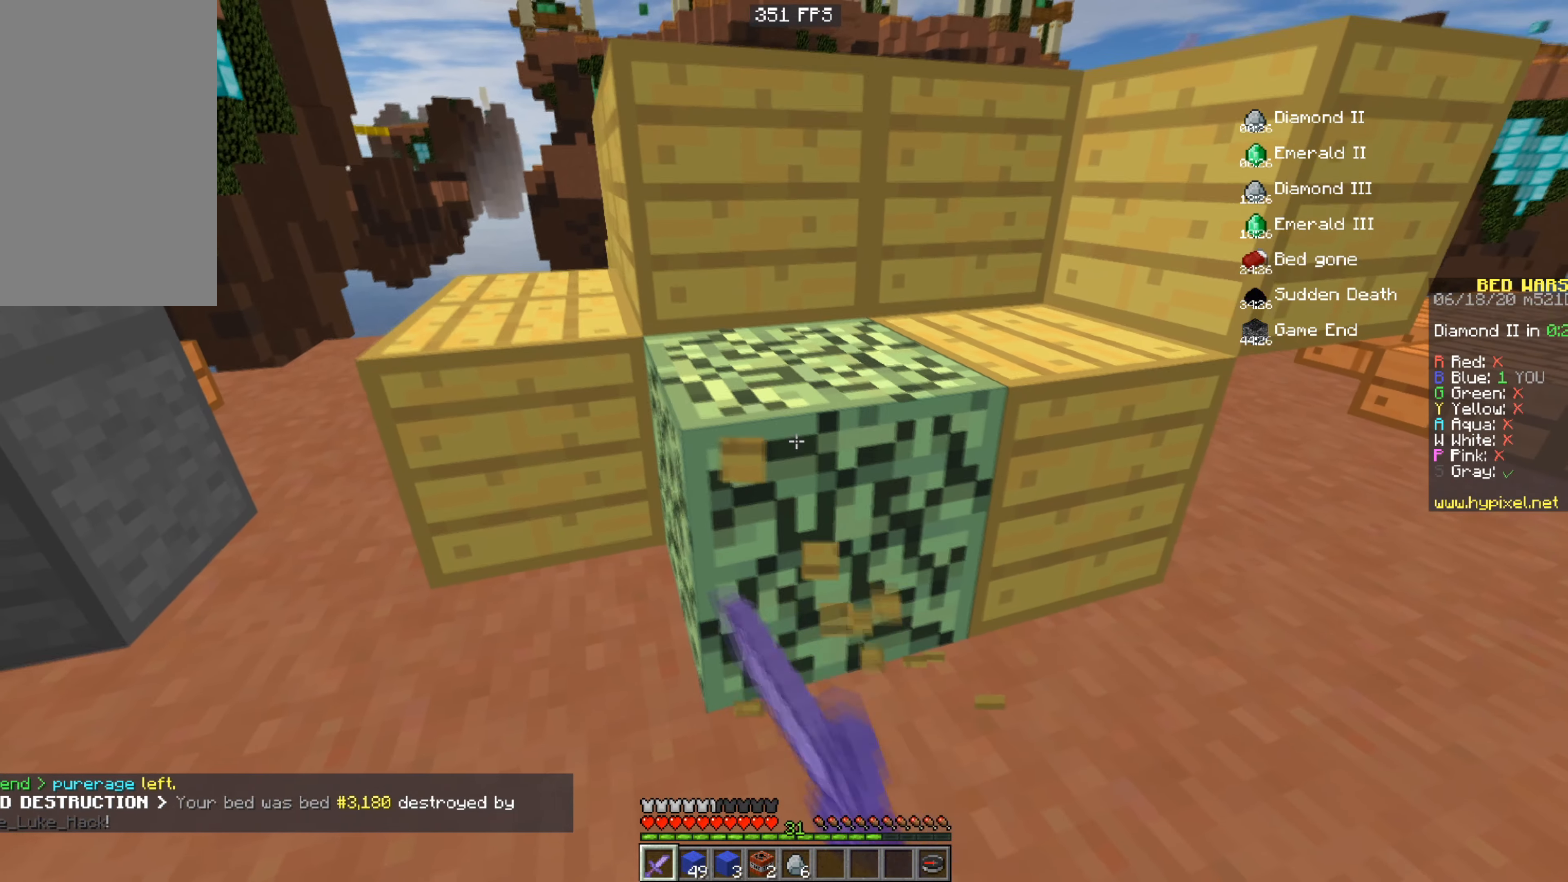
{"keys": [], "mouse": ["left"], "events": [[150, "a", "up"], [250, "d", "down"], [450, "d", "up"]]}
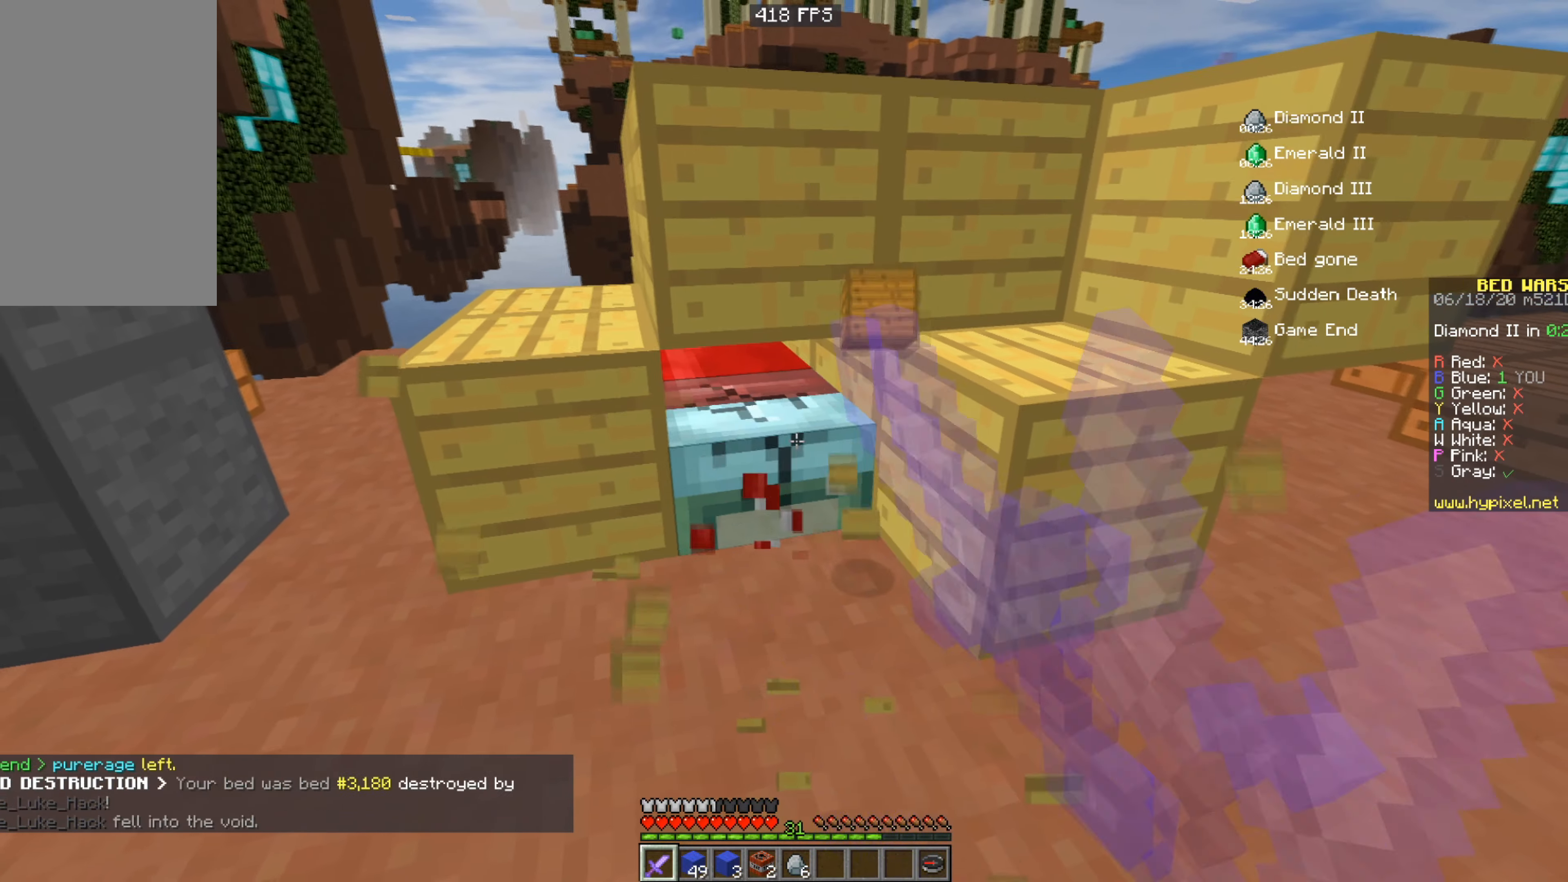
{"keys": ["d", "w"], "mouse": ["left"], "events": [[150, "w", "down"], [300, "d", "down"], [401, "w", "up"], [501, "w", "down"]]}
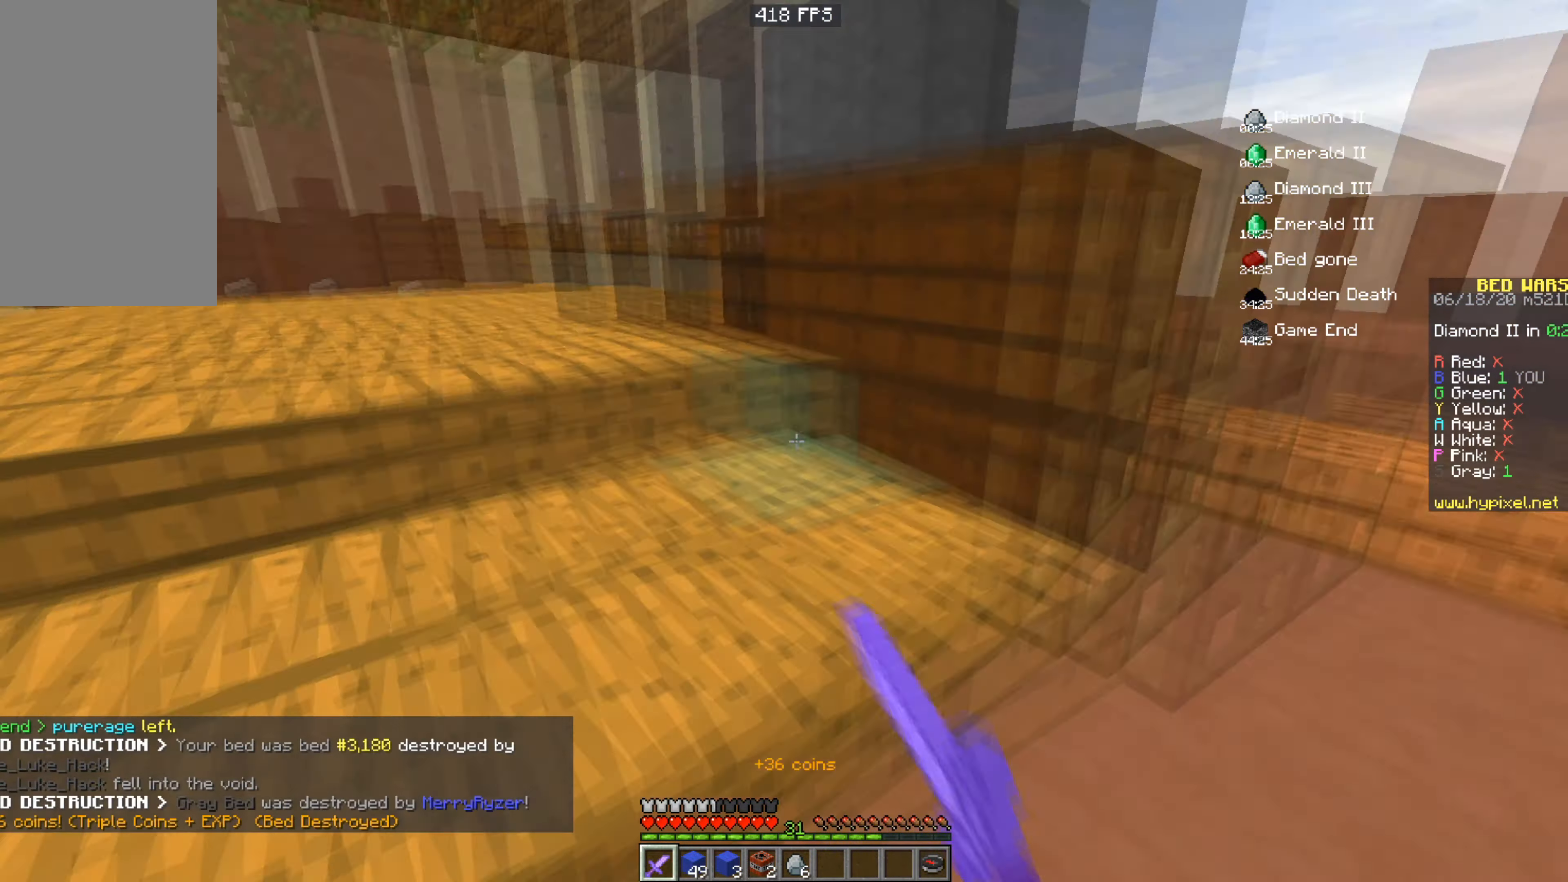
{"keys": ["space", "w"], "mouse": [], "events": [[33, "d", "up"], [100, "a", "down"], [100, "mouse_left", "up"], [333, "a", "up"], [350, "space", "down"]]}
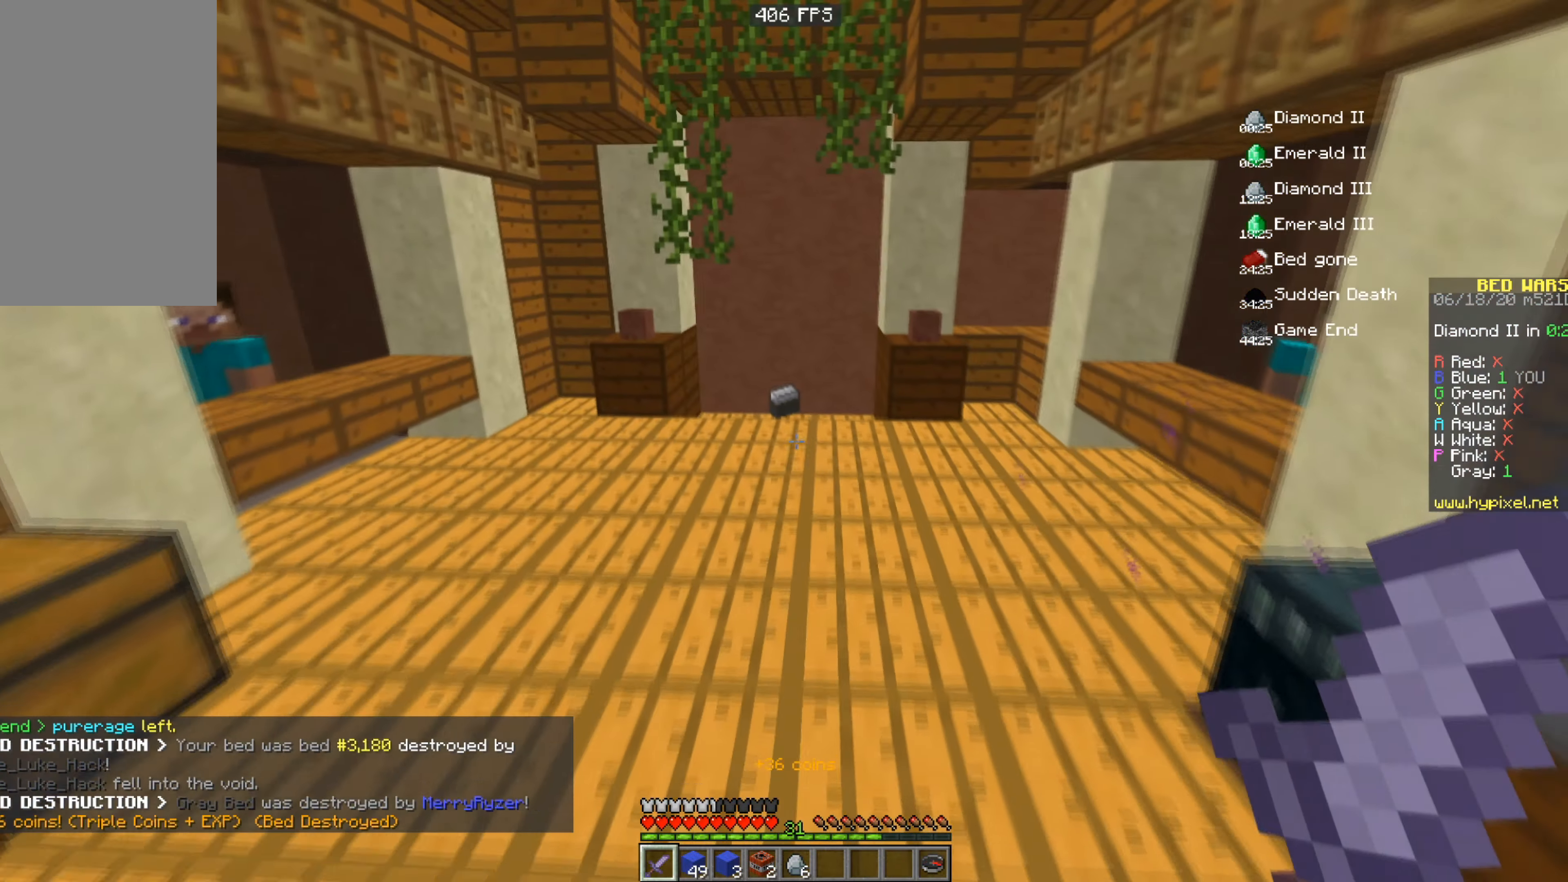
{"keys": ["space", "w"], "mouse": [], "events": []}
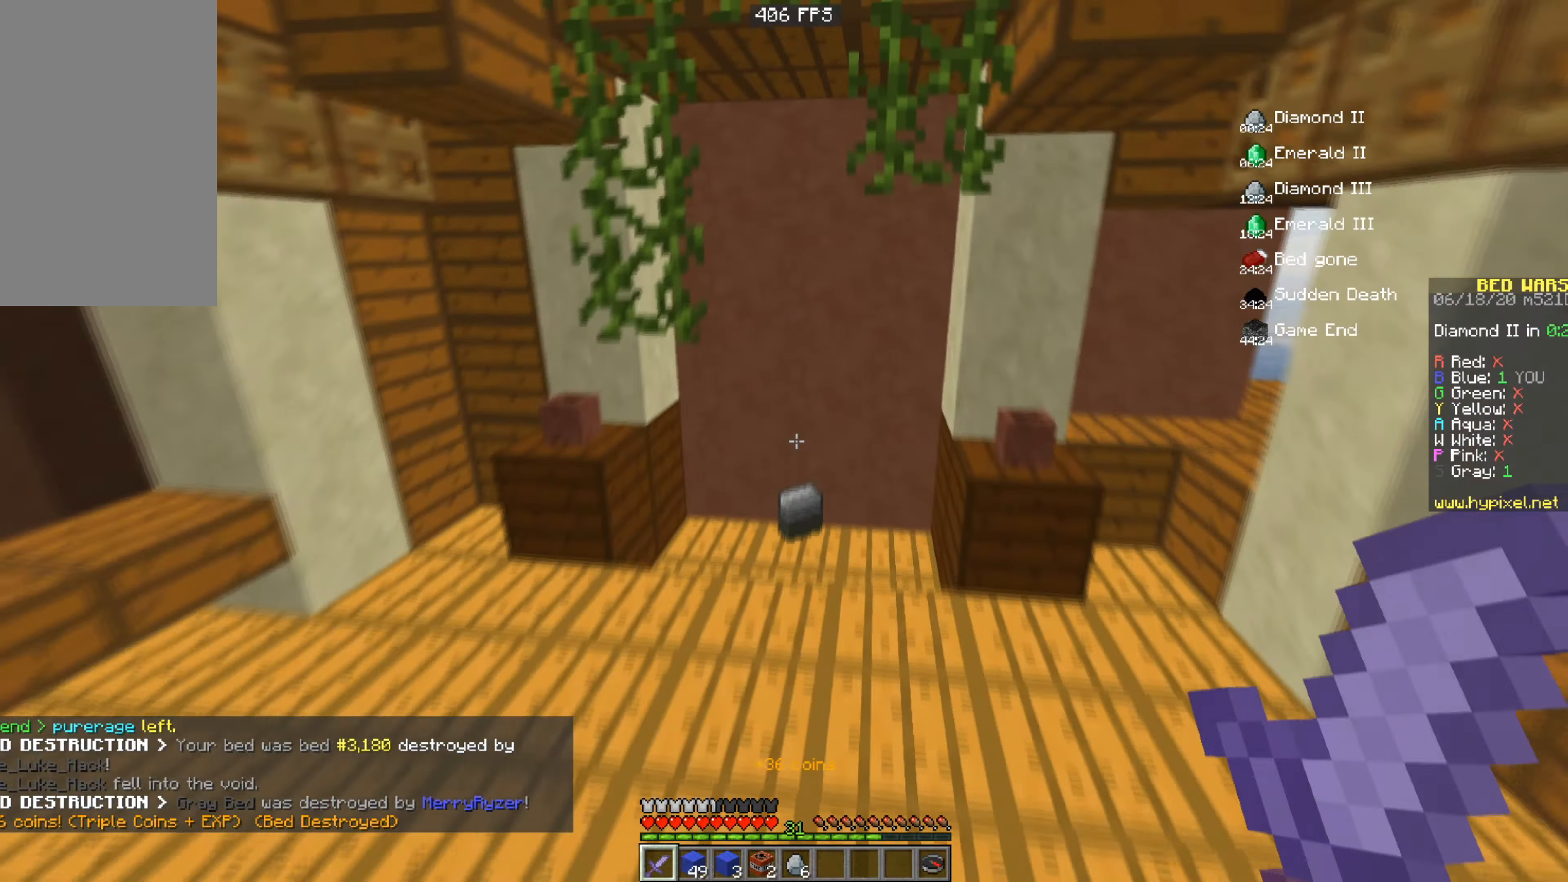
{"keys": ["a", "w"], "mouse": [], "events": [[300, "space", "up"], [500, "a", "down"]]}
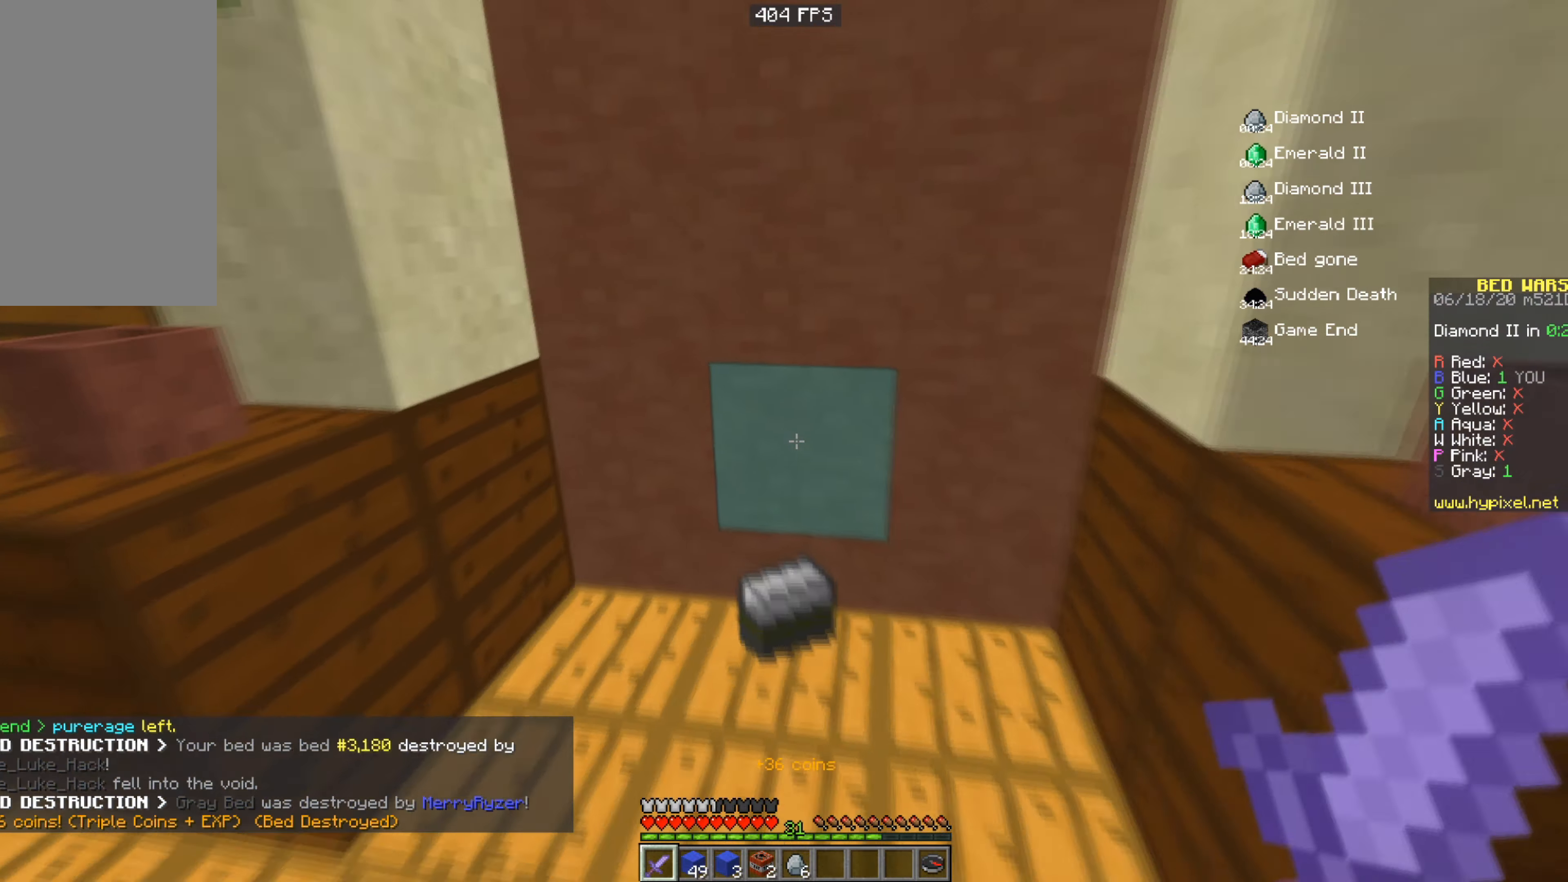
{"keys": ["d", "w"], "mouse": ["left"], "events": [[401, "a", "up"], [401, "d", "down"], [501, "mouse_left", "down"]]}
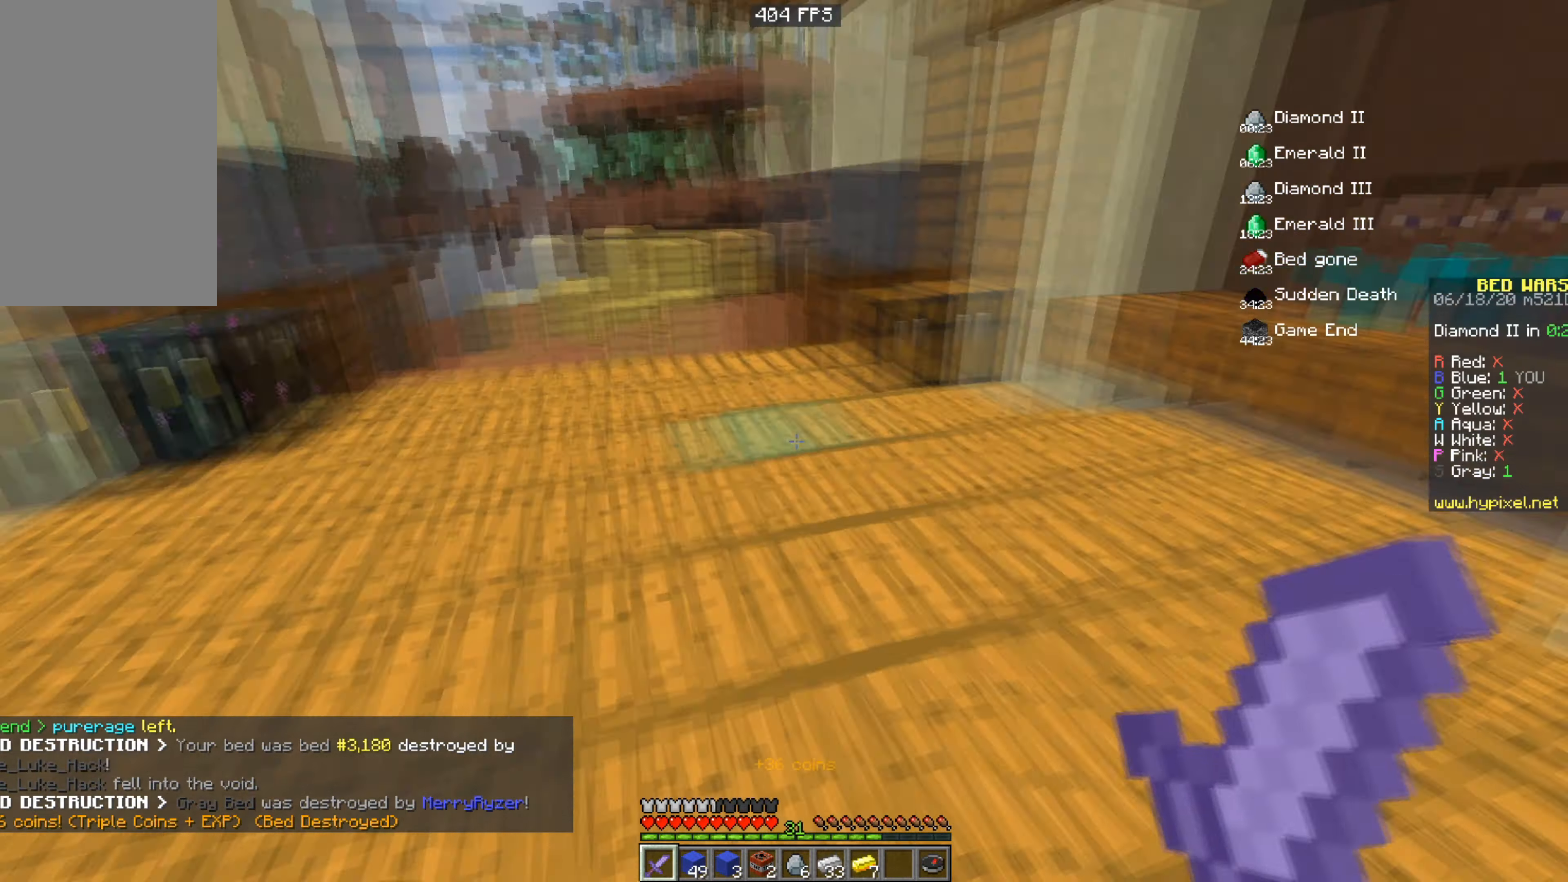
{"keys": ["d", "w"], "mouse": [], "events": [[100, "d", "up"], [183, "mouse_left", "up"], [300, "d", "down"]]}
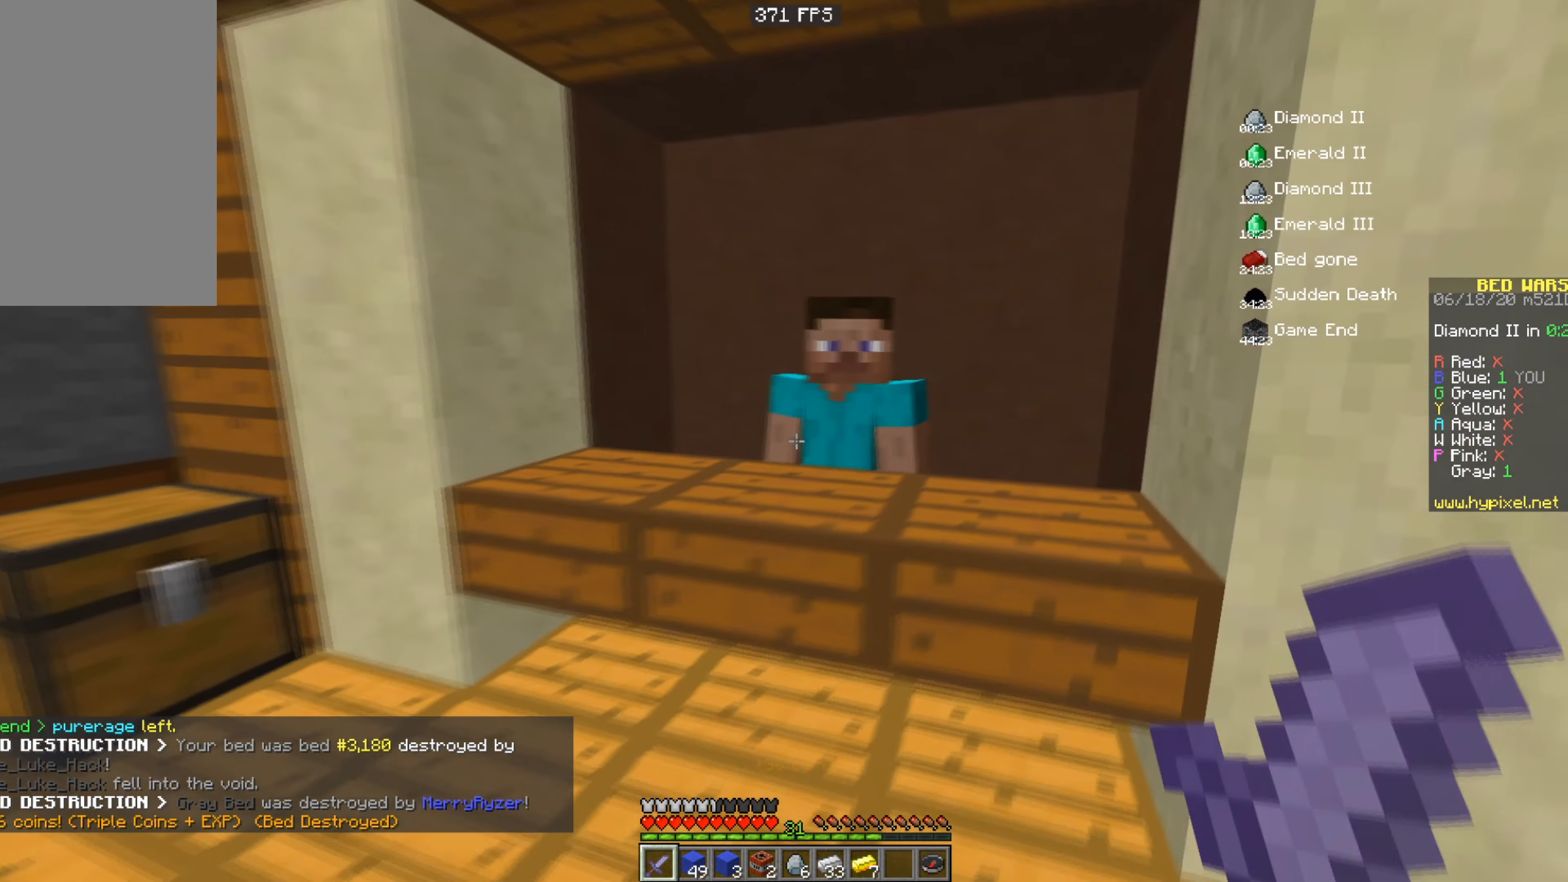
{"keys": [], "mouse": []}